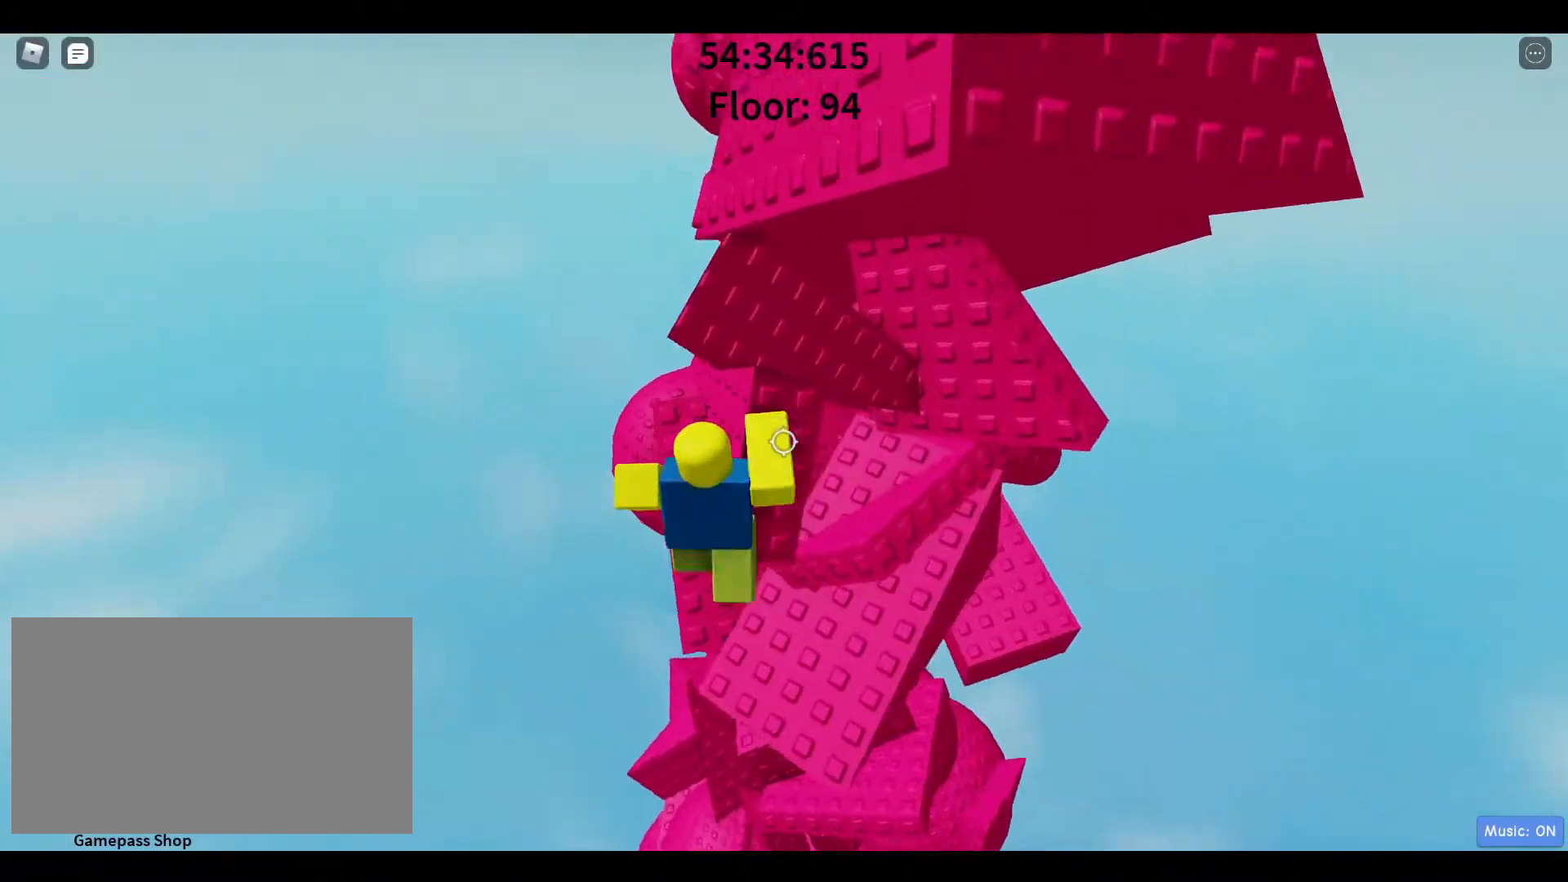
Gameplay with keyboard and mouse; each line is a JSON object with the keys and mouse buttons held at the frame after it. "events" lists presses ("down") and releases ("up") of "1", "2", "3", "4", "5", "a", "alt", "c", "caps_lock", "ctrl", "d", "e", "f", "g", "q", "r", "s", "shift", "space", "t", "tab", "v", "w", "x", "z", "mouse_left", "mouse_wheel" and "mouse_right" between this image and that frame as [ms after this image, input, new state], when the widget could be followed in between. "mouse_left", "mouse_wheel", "mouse_right" = the "left", "wheel", "right" buttons of the "mouse" list. No other keys are recorded. "wheel" means that the mouse wheel is clicked or scrolled. Not read: mouse_move.
{"keys": [], "mouse": [], "events": [[33, "space", "down"], [117, "w", "down"], [167, "space", "up"], [367, "w", "up"], [450, "a", "up"]]}
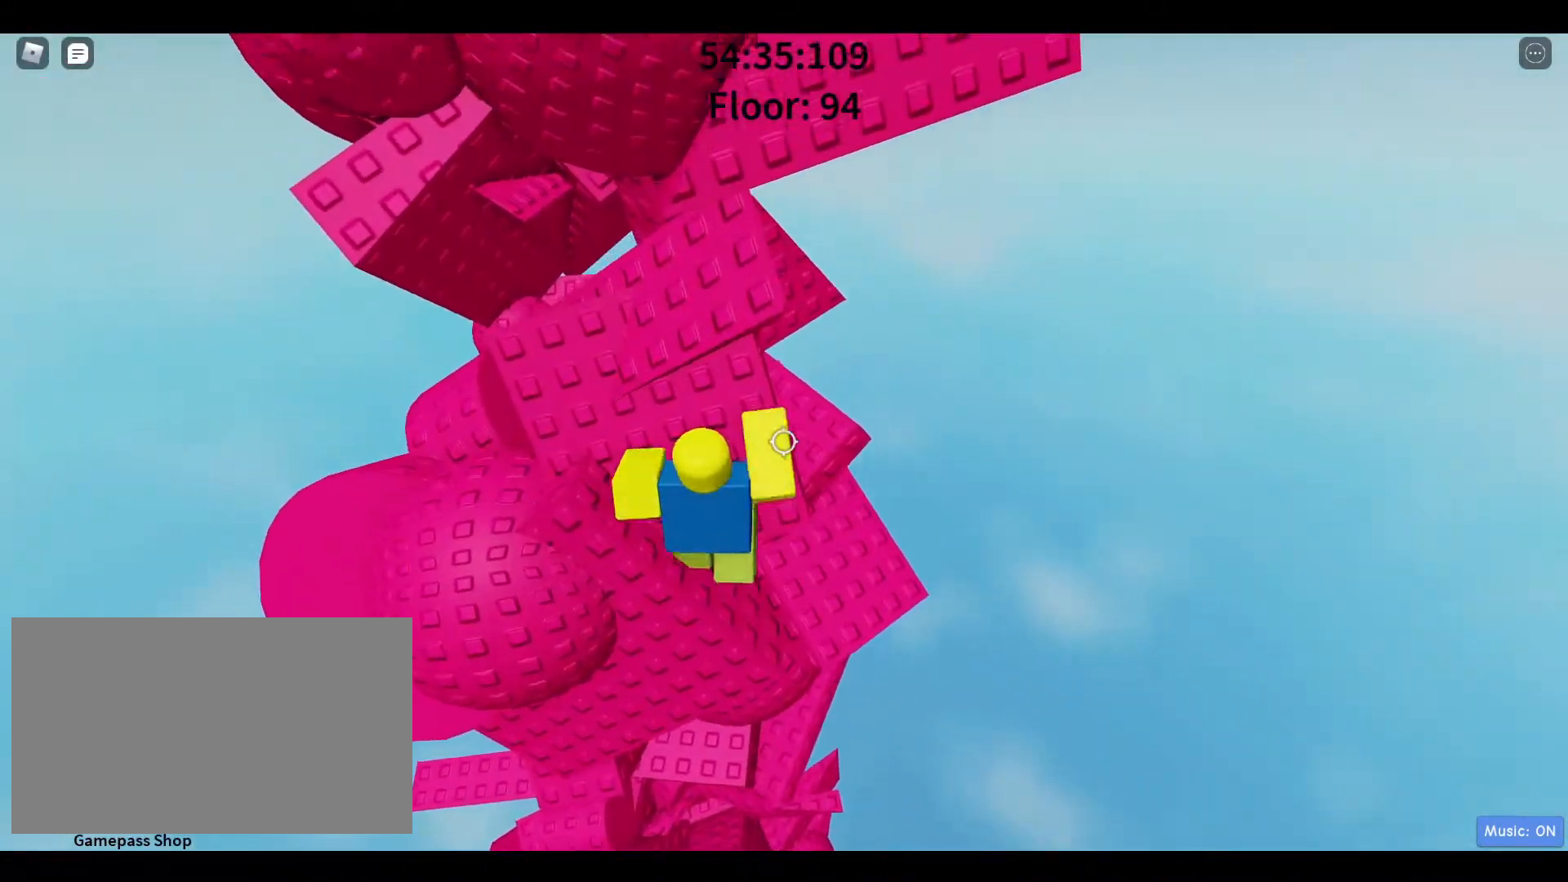
{"keys": [], "mouse": [], "events": []}
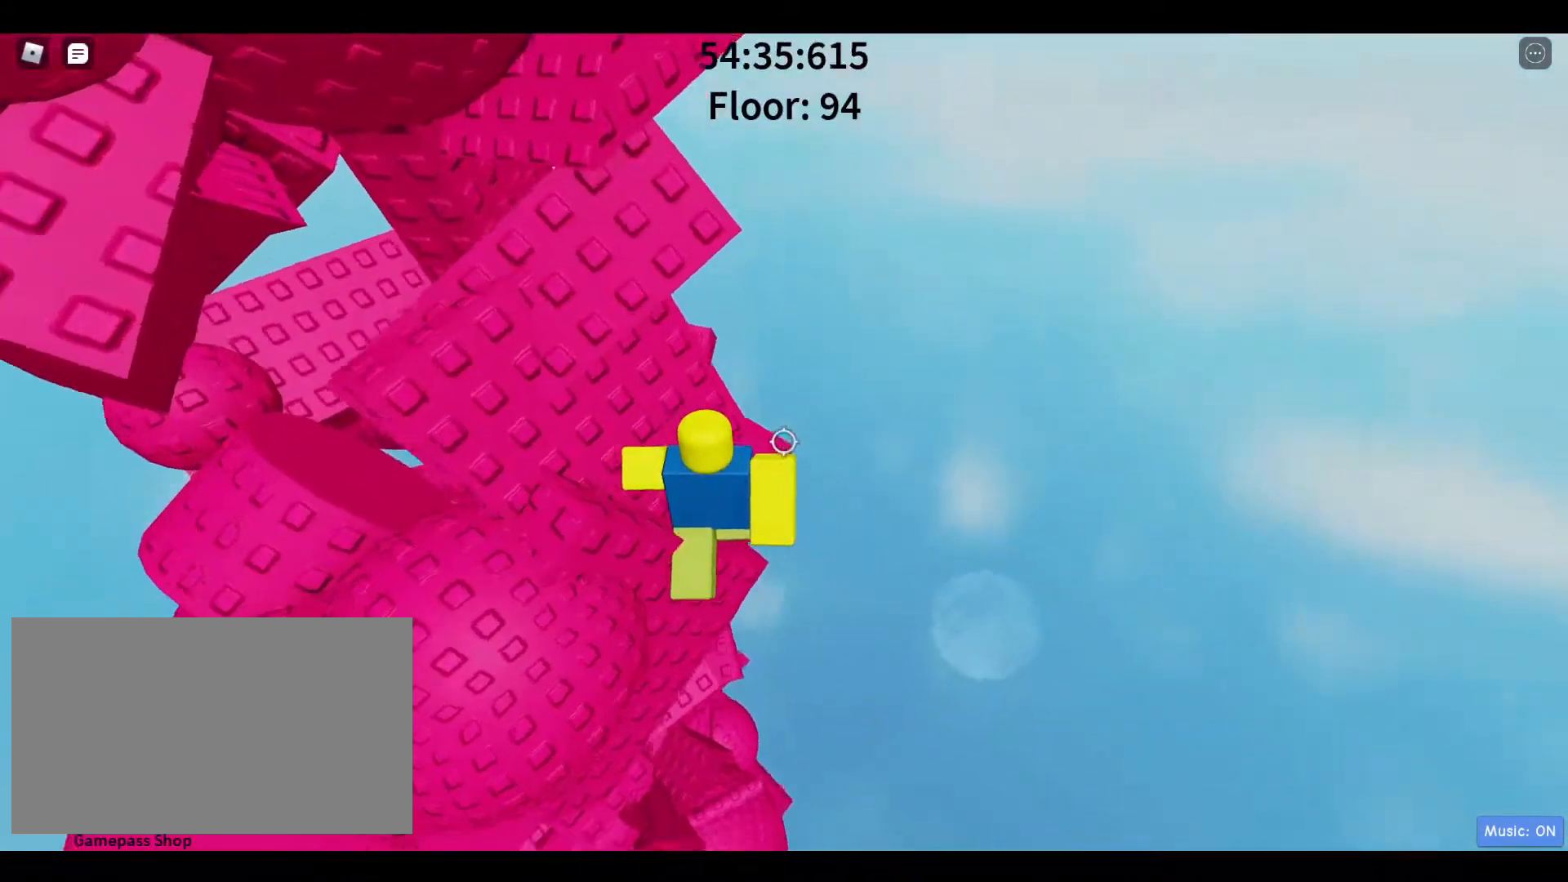
{"keys": [], "mouse": [], "events": [[17, "s", "down"], [67, "space", "down"], [117, "s", "up"], [117, "w", "down"], [200, "space", "up"], [383, "w", "up"]]}
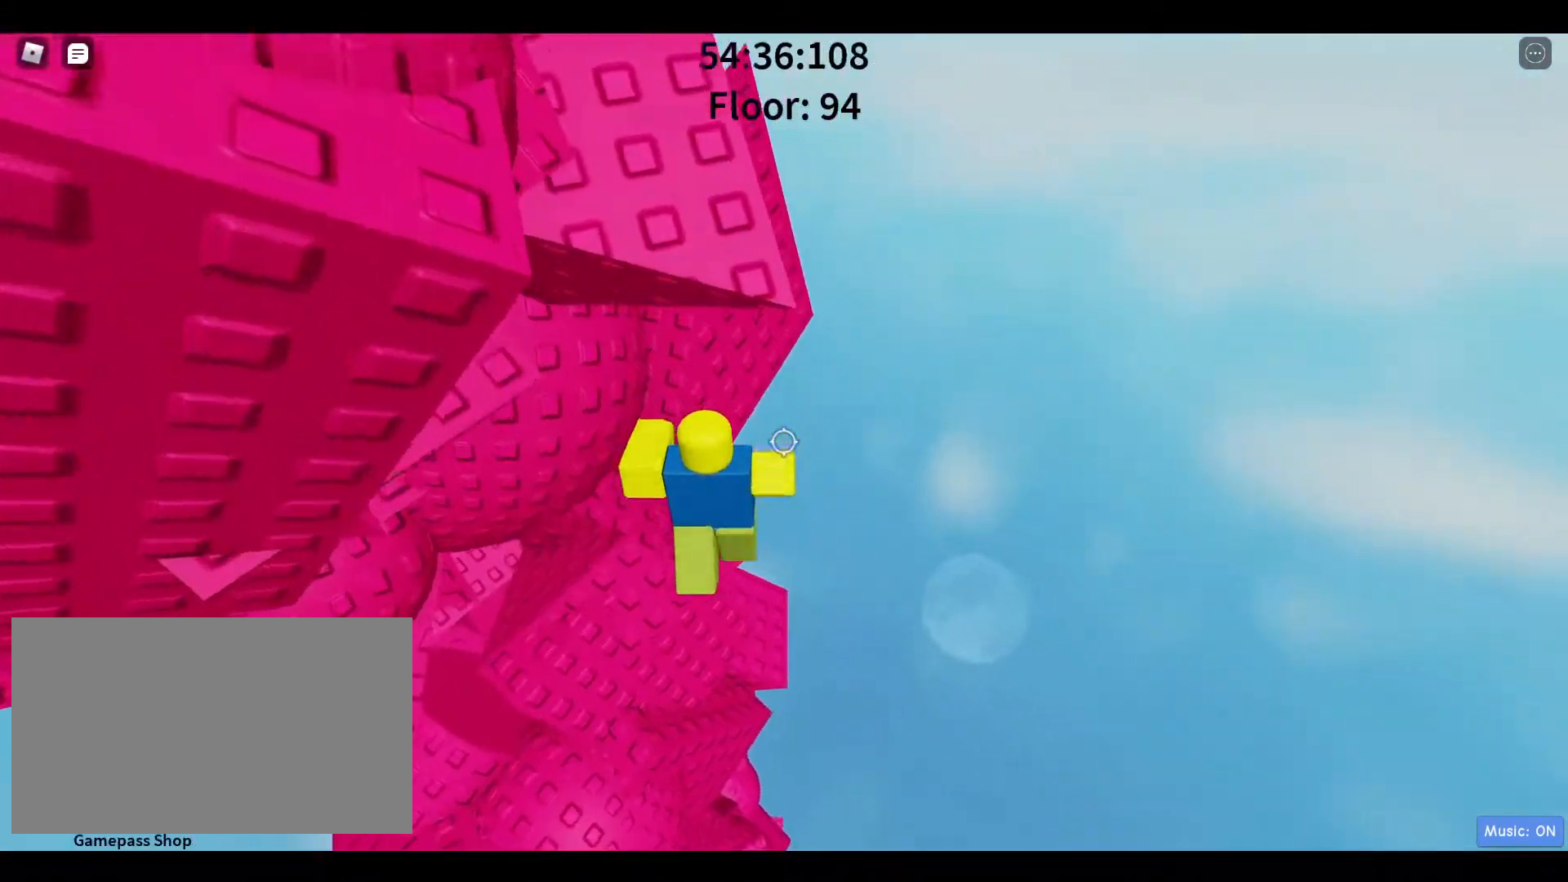
{"keys": ["d", "w"], "mouse": ["right"], "events": [[33, "d", "down"], [133, "space", "down"], [183, "mouse_right", "down"], [317, "space", "up"], [317, "w", "down"]]}
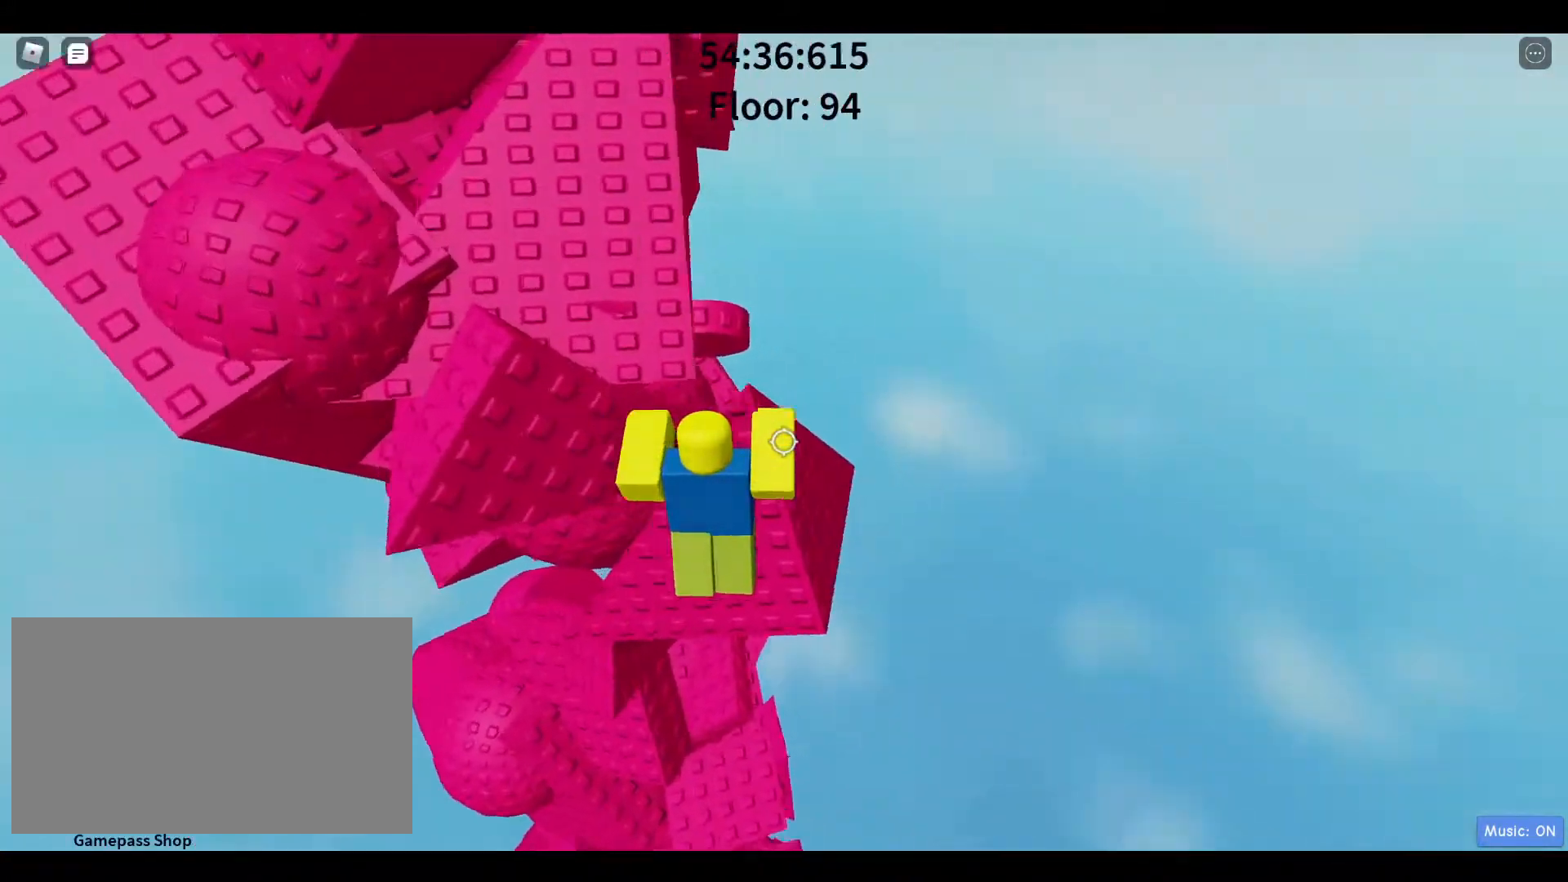
{"keys": ["a", "w"], "mouse": [], "events": [[50, "d", "up"], [133, "w", "up"], [233, "a", "down"], [283, "mouse_right", "up"], [283, "space", "down"], [383, "w", "down"], [467, "space", "up"]]}
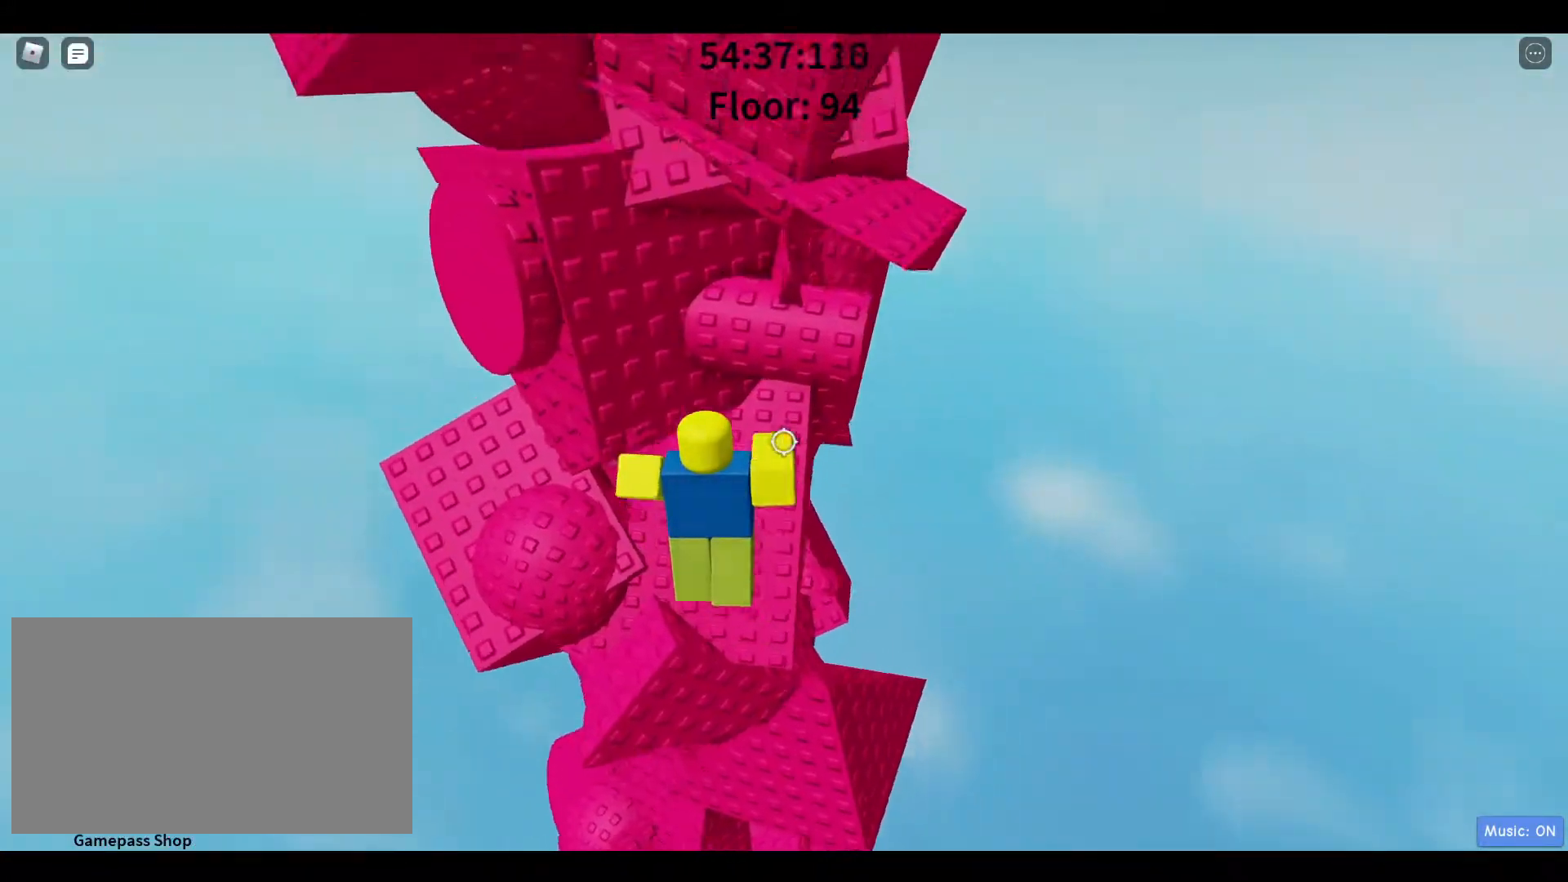
{"keys": [], "mouse": [], "events": [[67, "w", "up"], [250, "a", "up"]]}
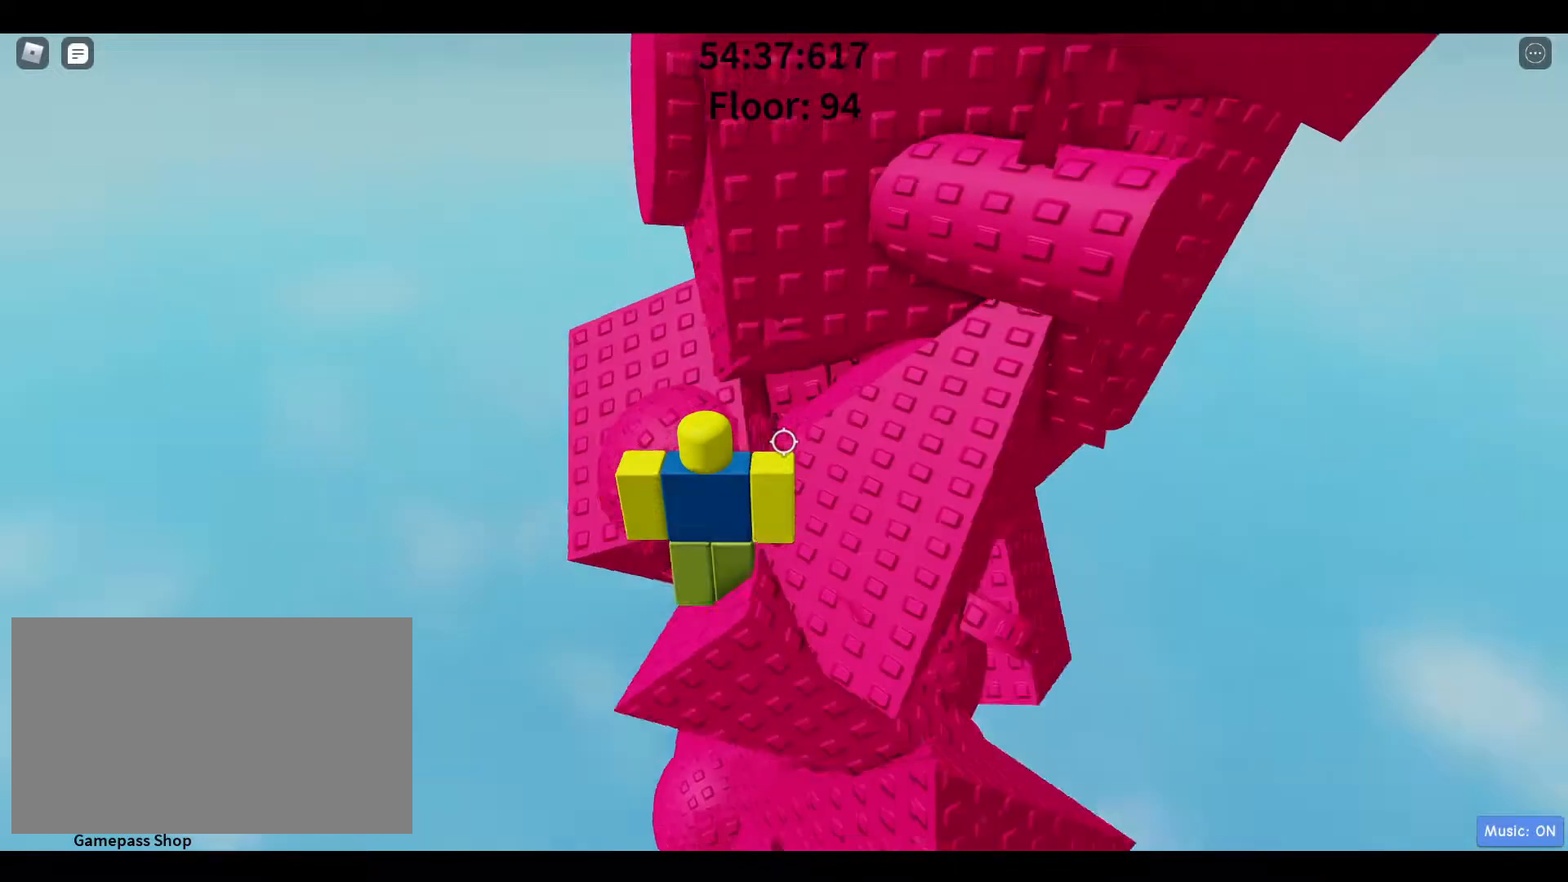
{"keys": ["a", "w"], "mouse": [], "events": [[33, "a", "down"], [83, "space", "down"], [267, "space", "up"], [450, "w", "down"]]}
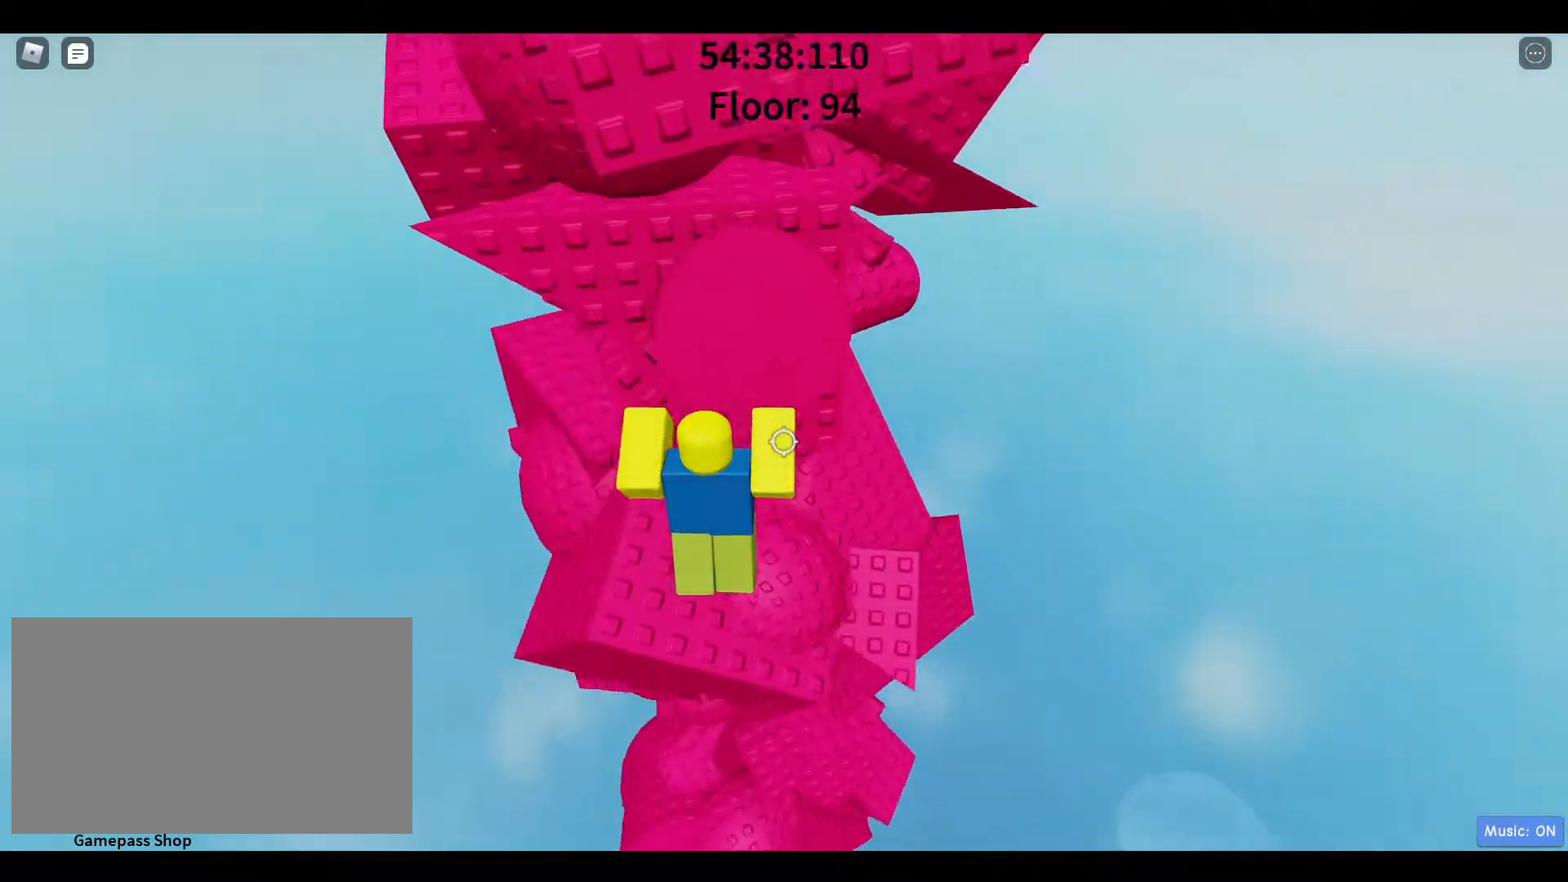
{"keys": ["a", "space", "w"], "mouse": [], "events": [[50, "w", "up"], [183, "a", "up"], [367, "a", "down"], [467, "space", "down"], [467, "w", "down"]]}
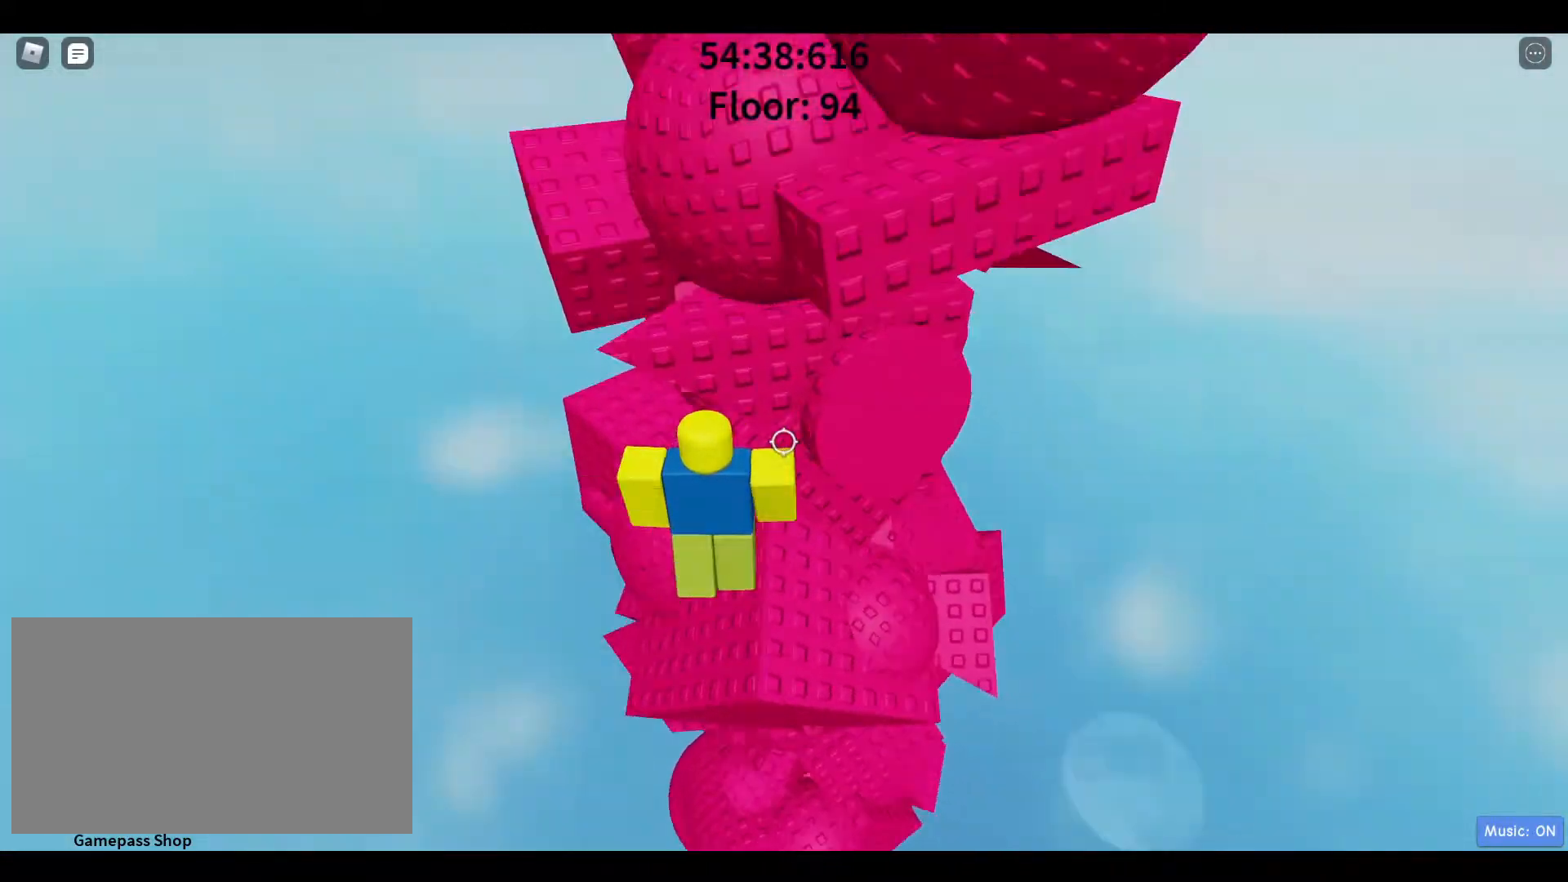
{"keys": ["w"], "mouse": [], "events": [[150, "space", "up"], [250, "a", "up"], [300, "w", "up"], [400, "ctrl", "down"], [433, "w", "down"], [483, "ctrl", "up"]]}
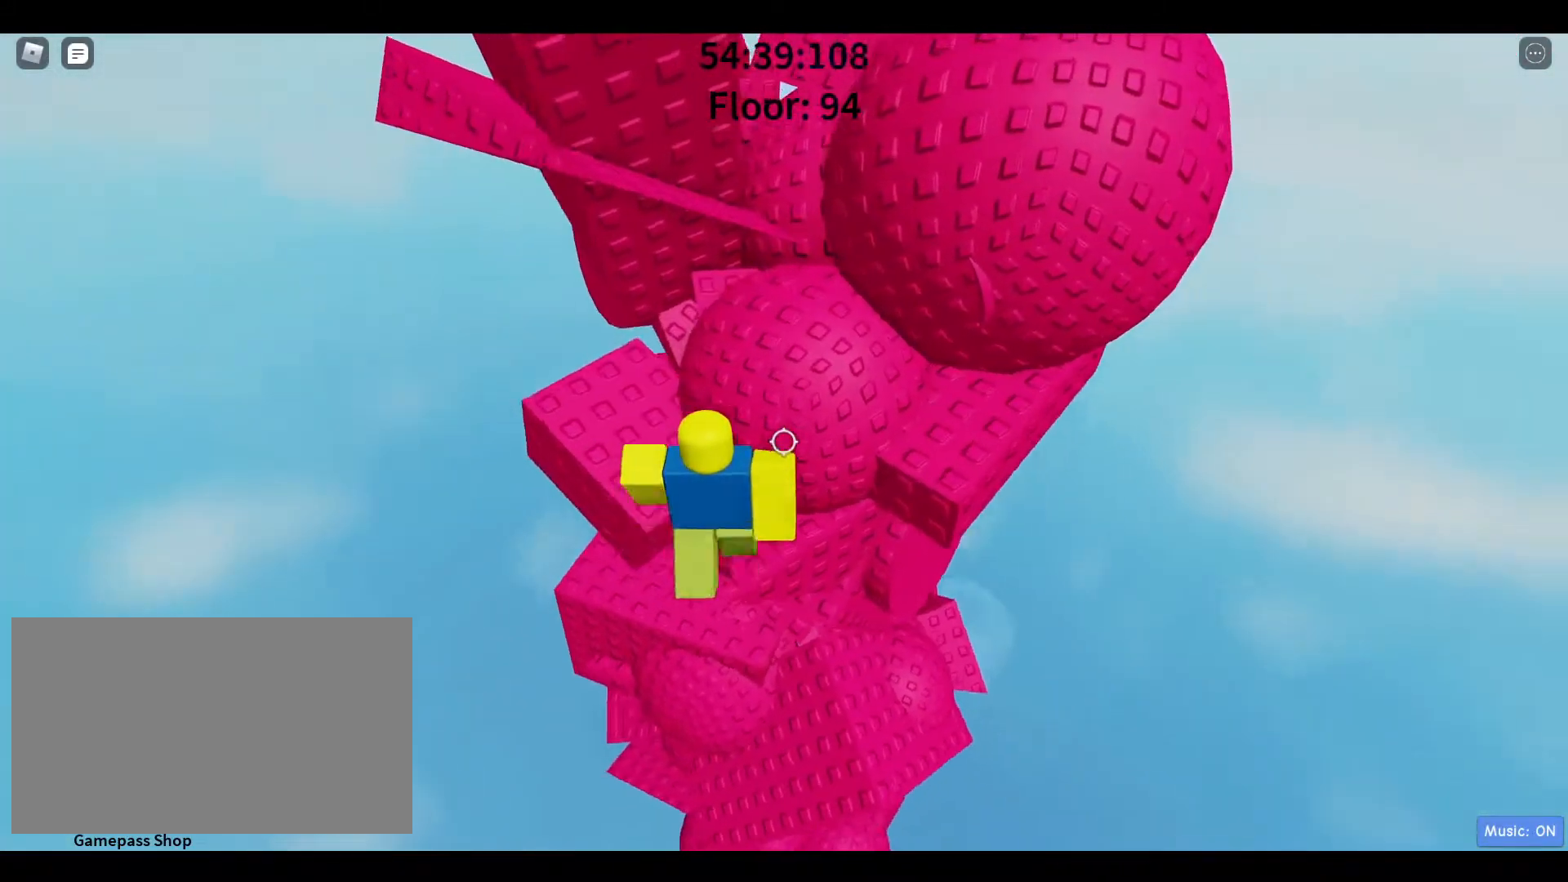
{"keys": [], "mouse": [], "events": [[167, "w", "up"]]}
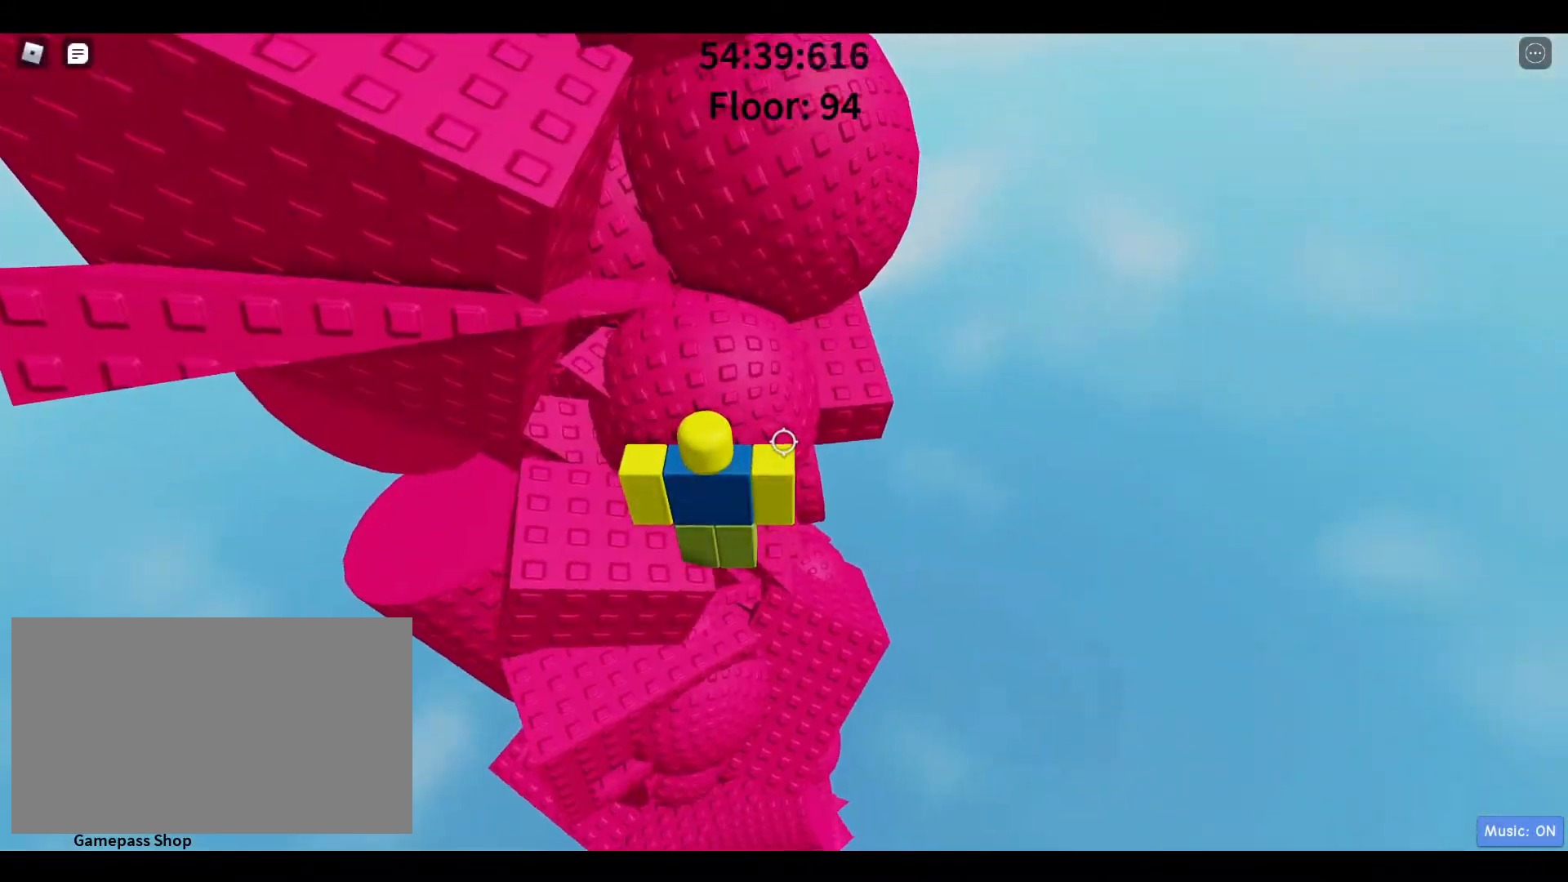
{"keys": ["d"], "mouse": [], "events": [[417, "d", "down"]]}
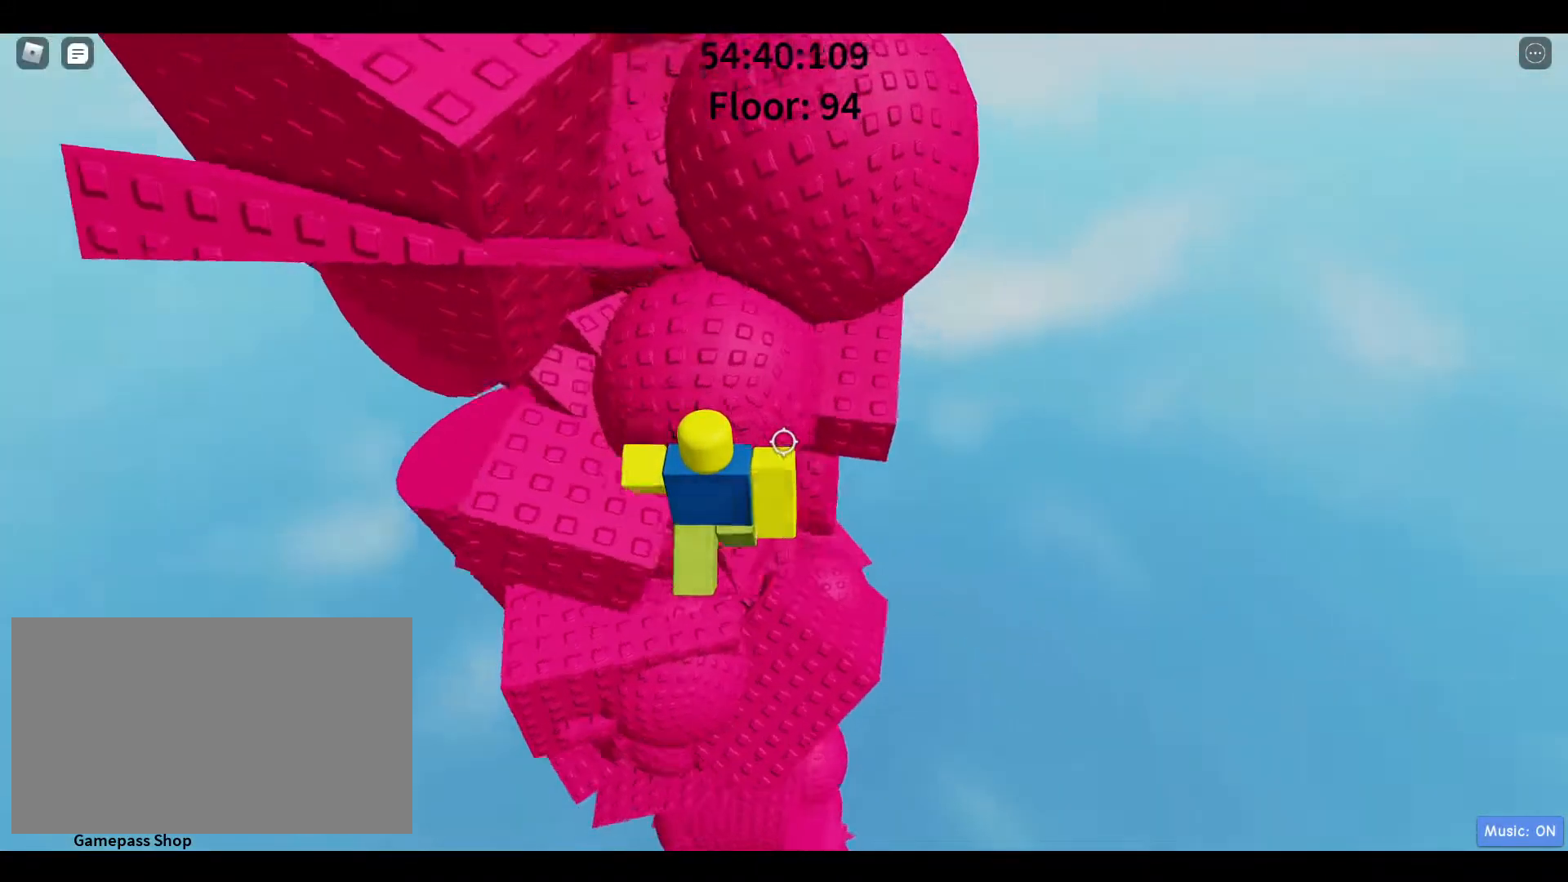
{"keys": ["d", "w"], "mouse": [], "events": [[17, "space", "down"], [200, "w", "down"], [250, "space", "up"]]}
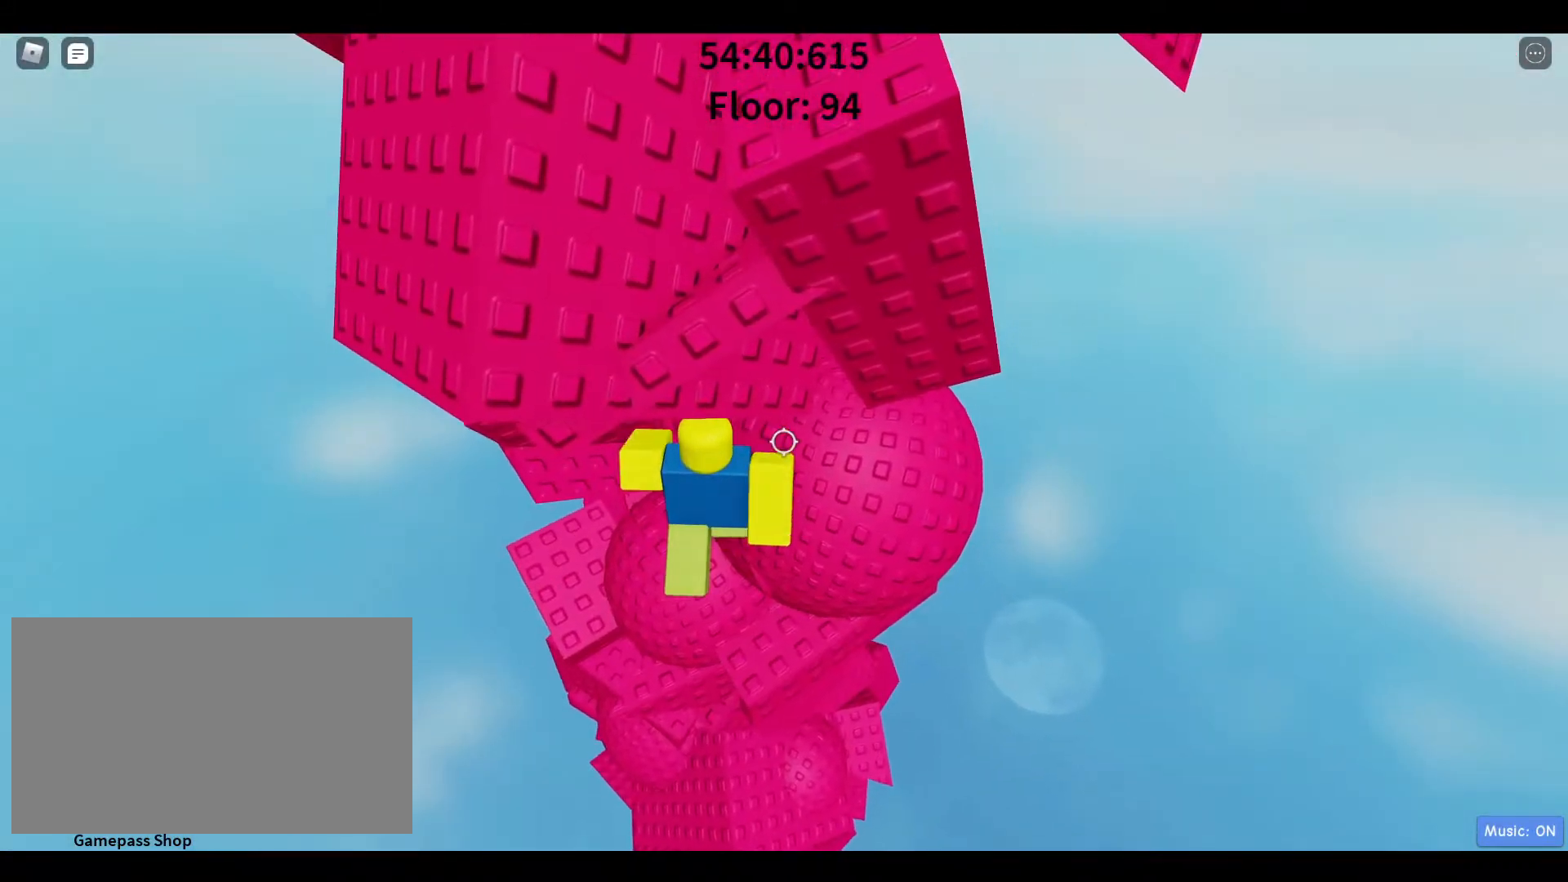
{"keys": ["d", "w"], "mouse": [], "events": [[67, "w", "up"], [267, "w", "down"]]}
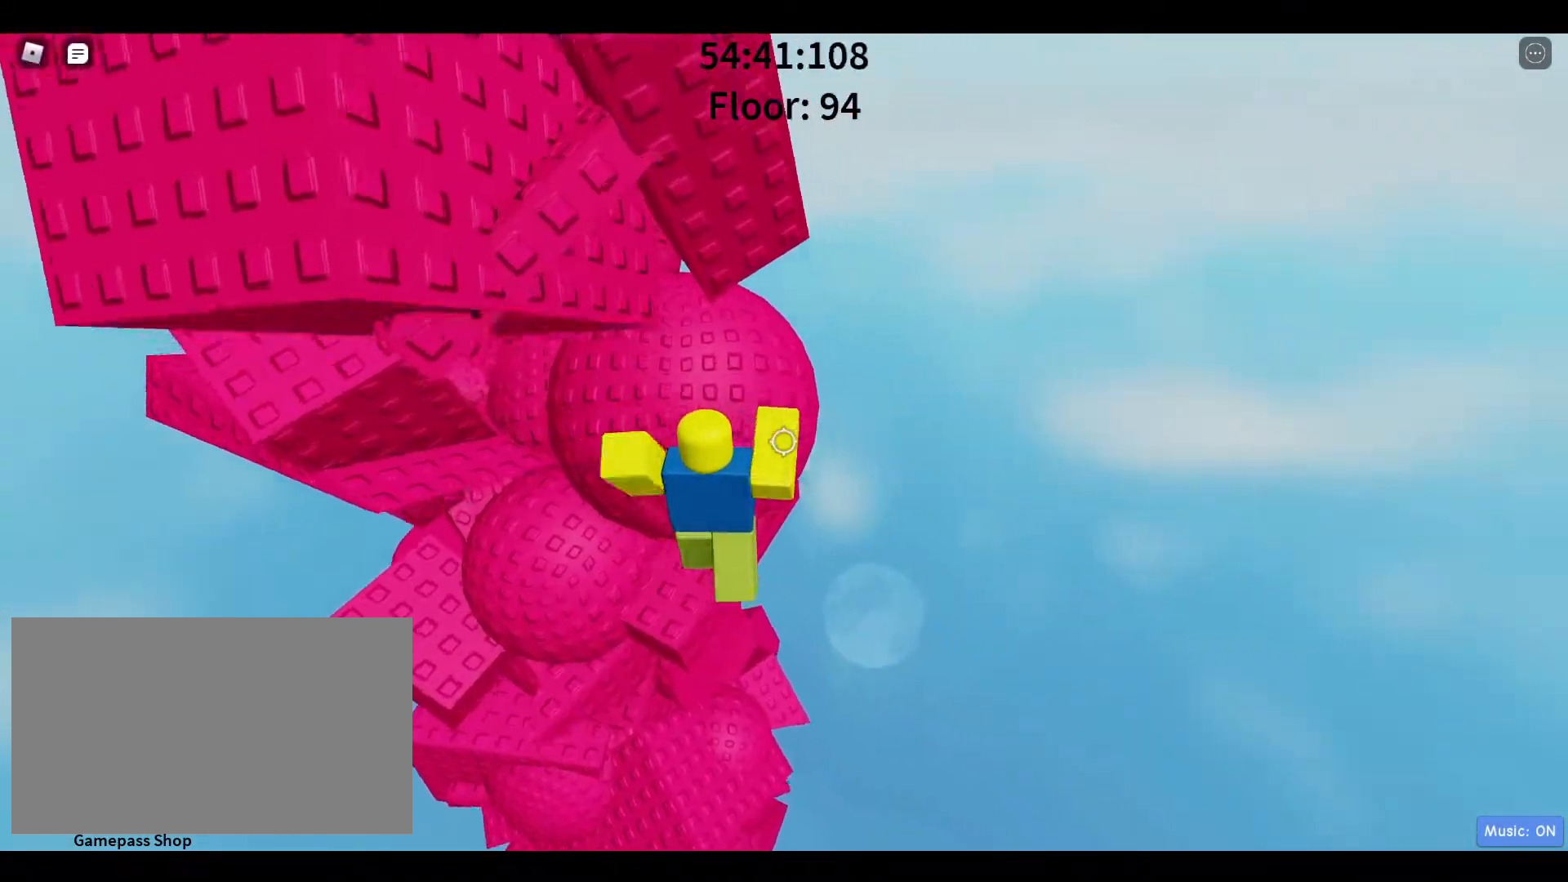
{"keys": ["a"], "mouse": [], "events": [[100, "d", "up"], [383, "a", "down"], [467, "w", "up"]]}
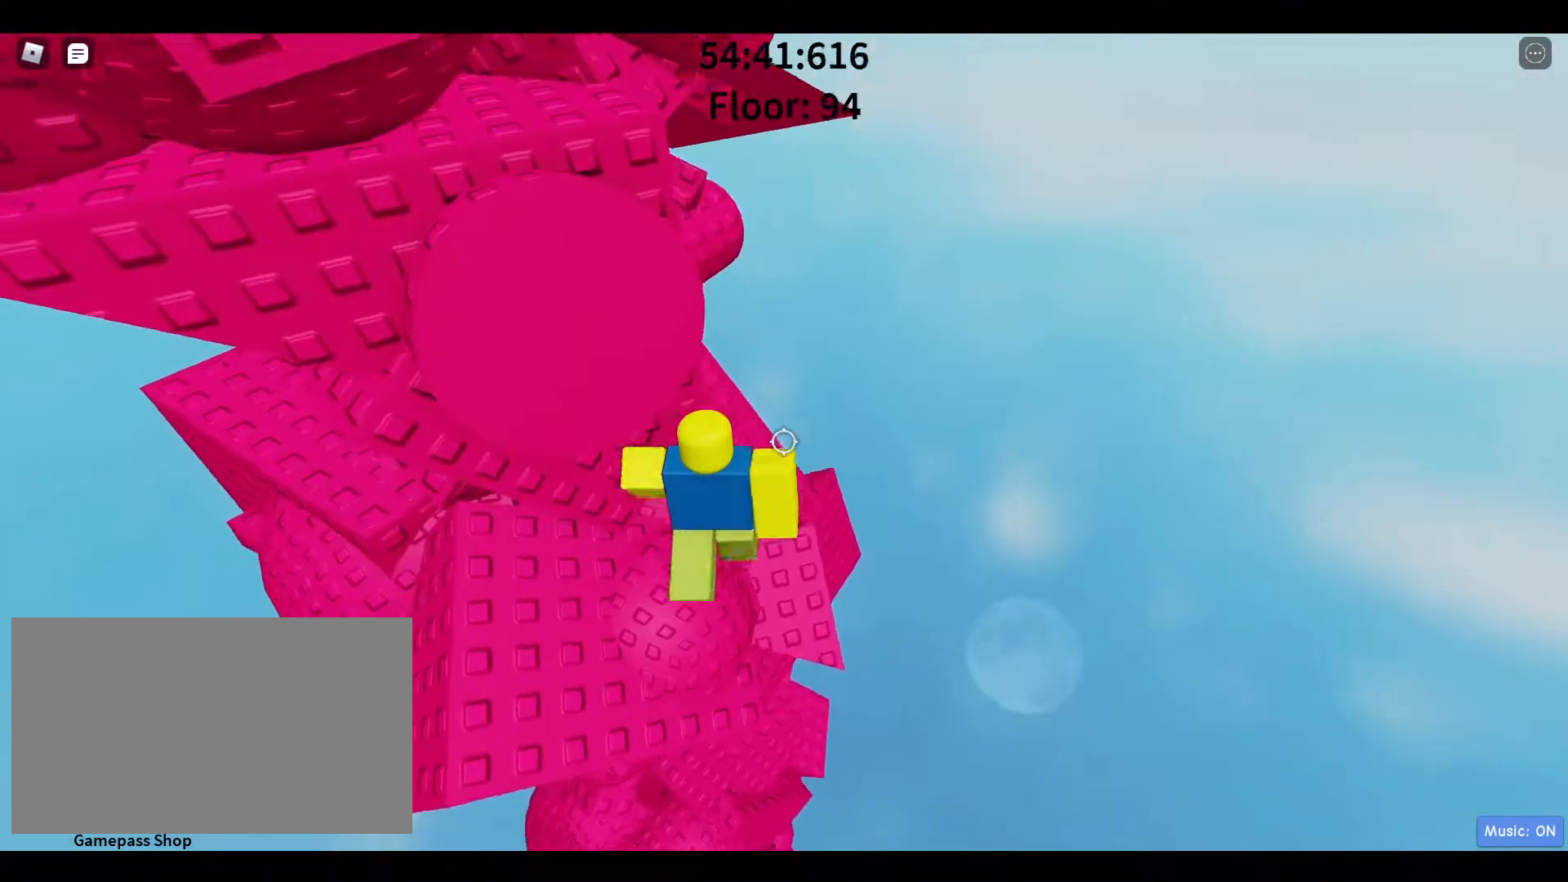
{"keys": ["a"], "mouse": [], "events": [[17, "a", "up"], [433, "a", "down"]]}
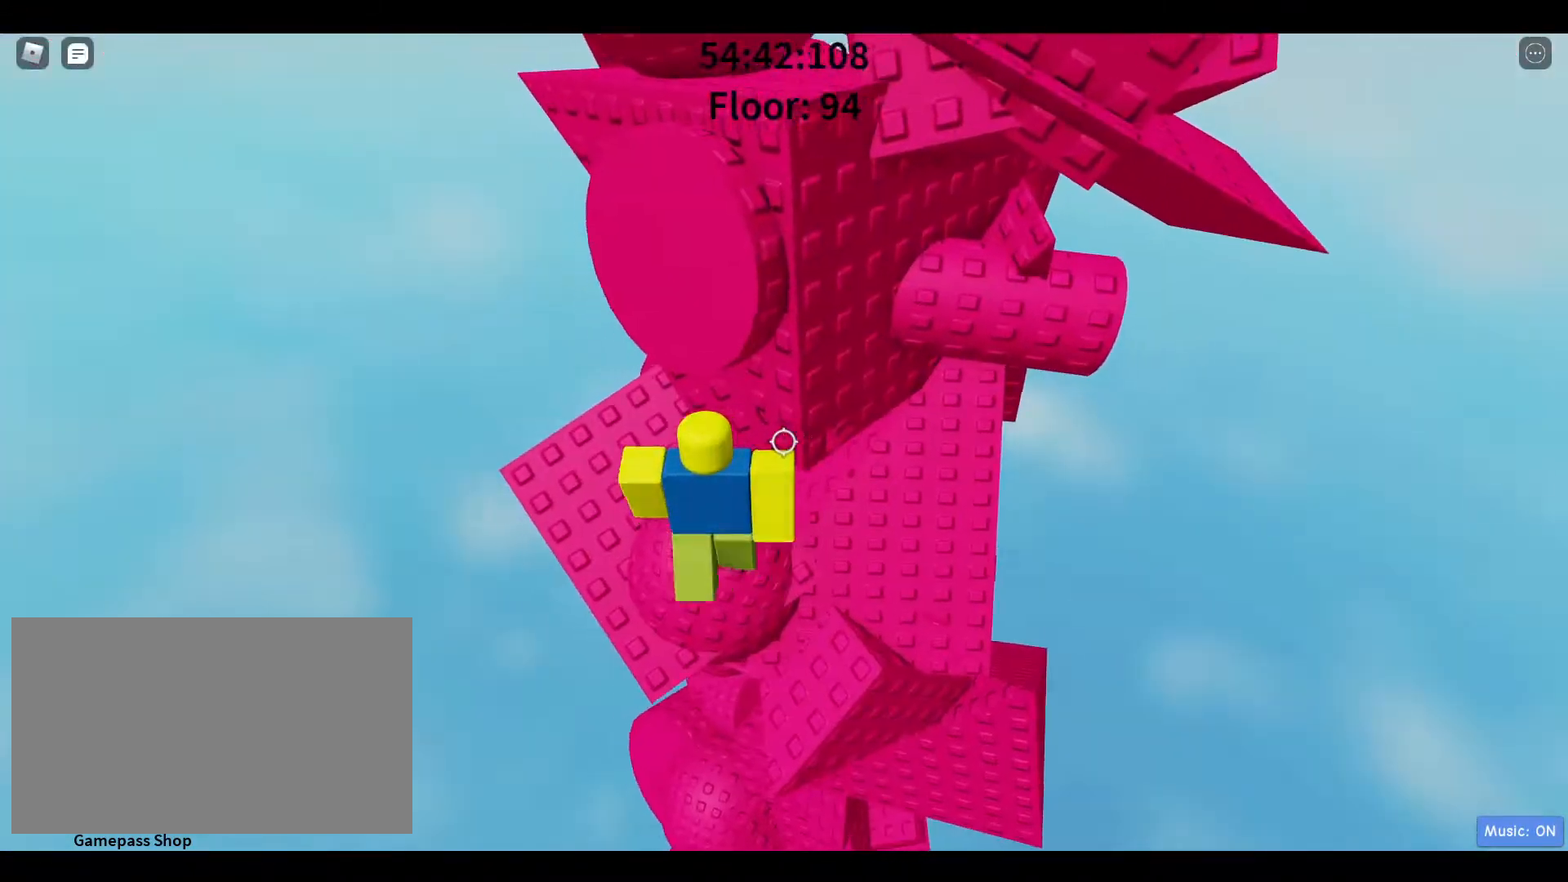
{"keys": [], "mouse": [], "events": [[83, "space", "down"], [133, "a", "up"], [217, "a", "down"], [217, "space", "up"], [367, "a", "up"]]}
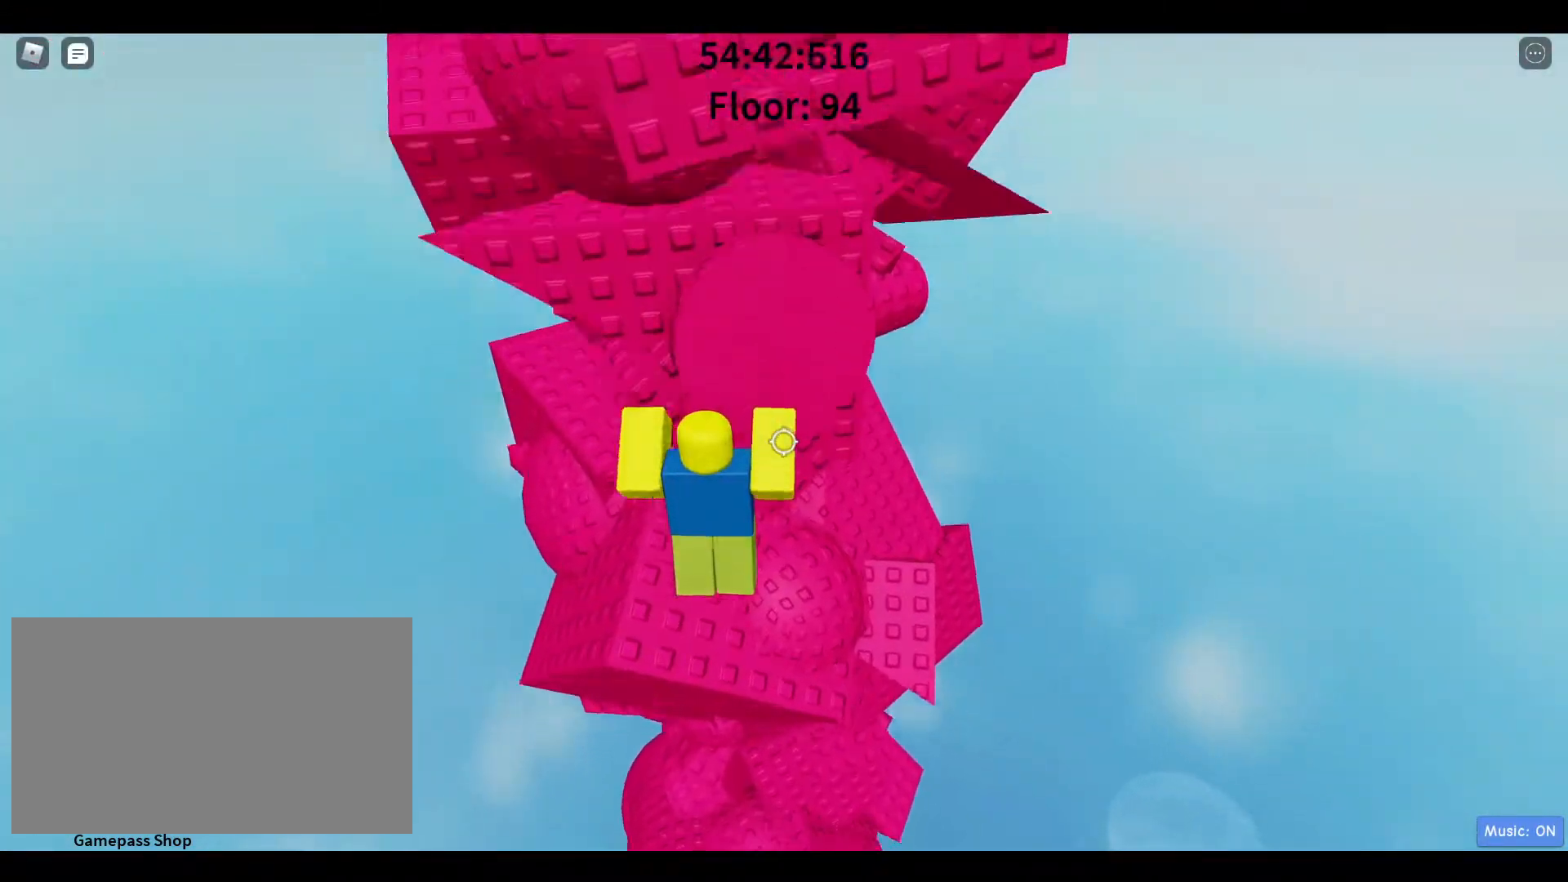
{"keys": ["w"], "mouse": [], "events": [[133, "a", "down"], [283, "space", "down"], [333, "w", "down"], [433, "a", "up"], [433, "space", "up"]]}
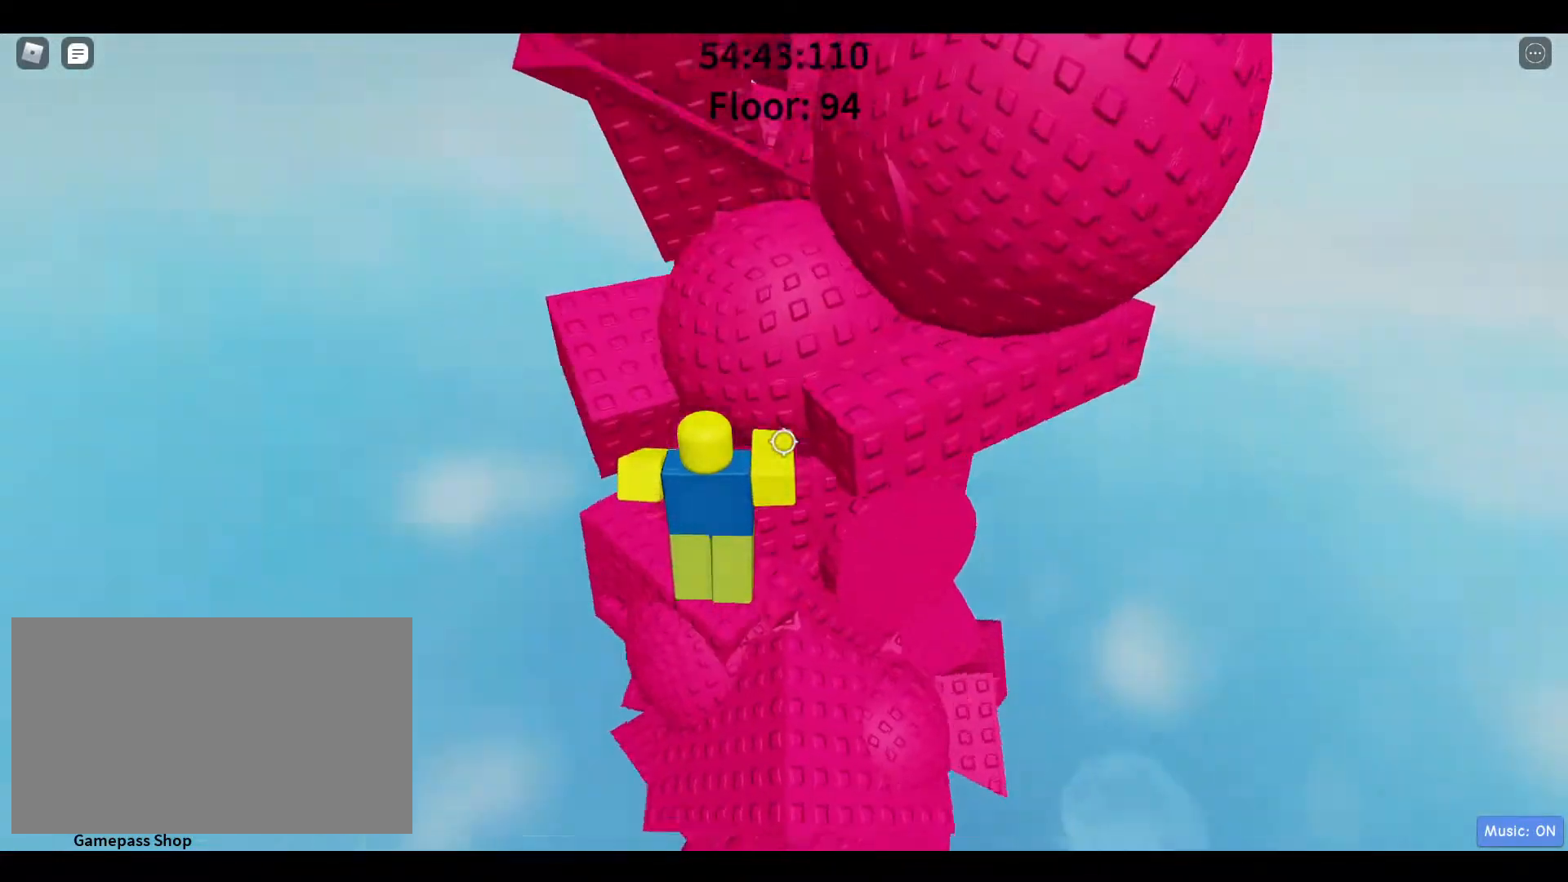
{"keys": [], "mouse": [], "events": [[250, "w", "up"]]}
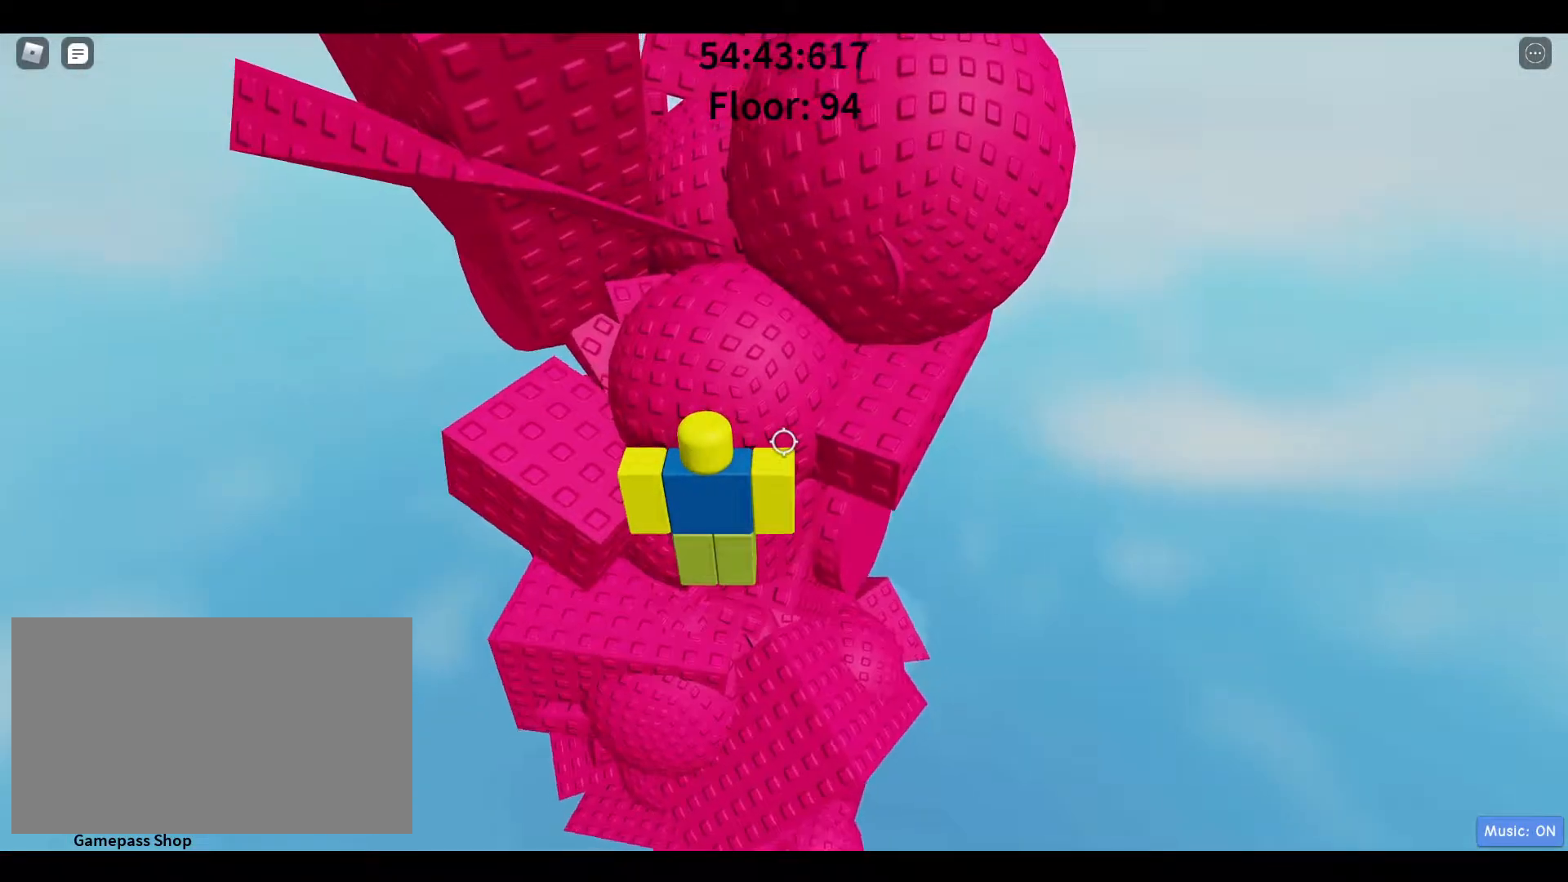
{"keys": ["a", "w"], "mouse": [], "events": [[133, "a", "down"], [183, "space", "down"], [267, "a", "up"], [300, "space", "up"], [400, "a", "down"], [450, "w", "down"]]}
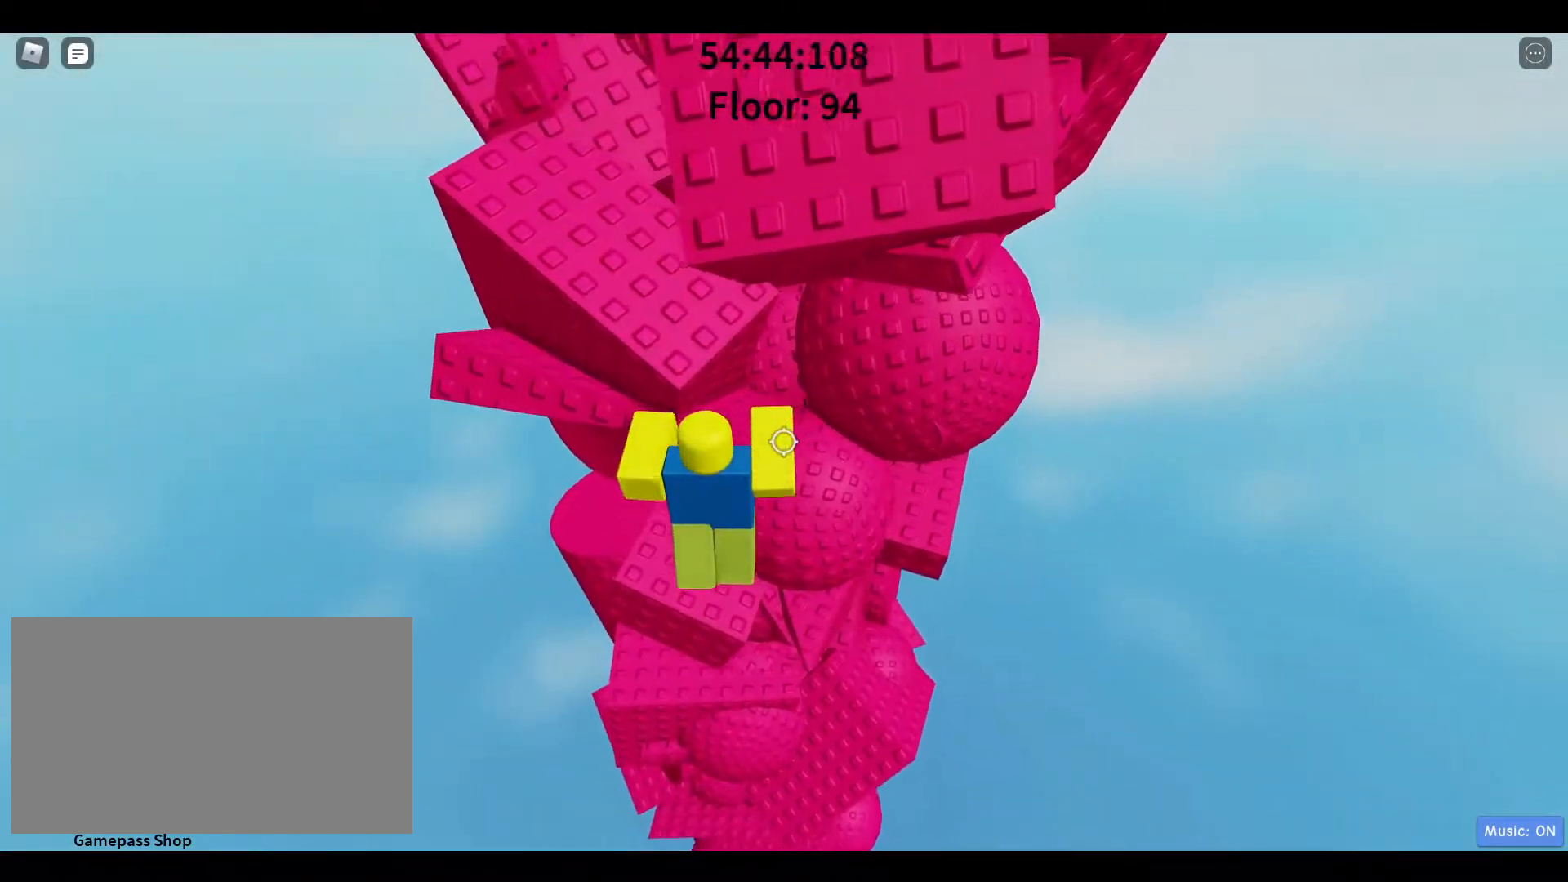
{"keys": ["a", "w"], "mouse": [], "events": [[133, "a", "up"], [133, "w", "up"], [233, "a", "down"], [283, "space", "down"], [367, "w", "down"], [467, "space", "up"]]}
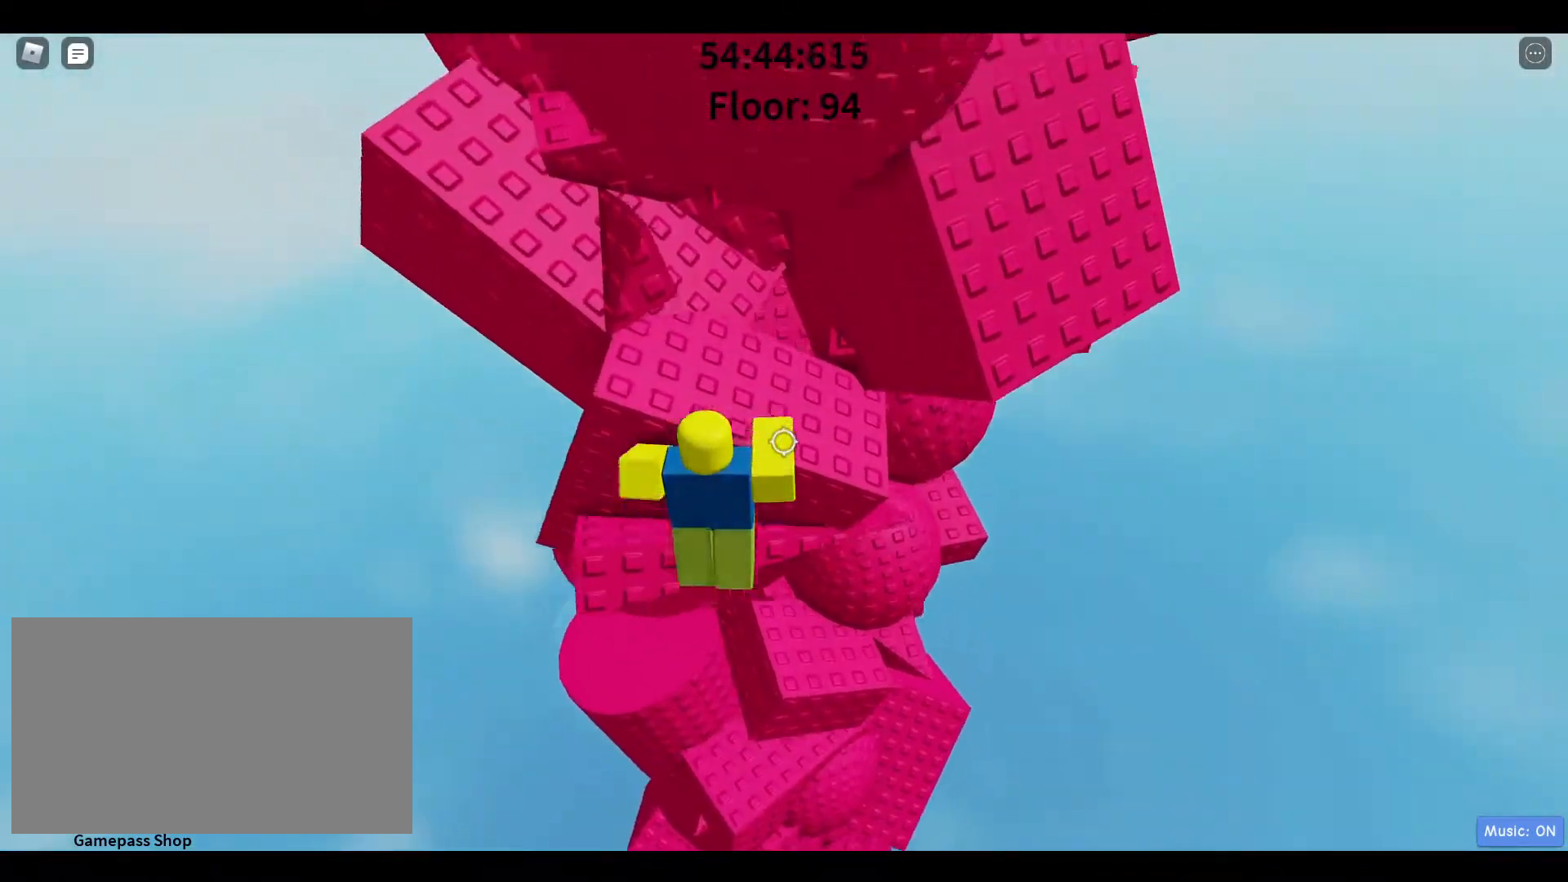
{"keys": ["a", "space"], "mouse": [], "events": [[67, "w", "up"], [150, "a", "up"], [383, "a", "down"], [483, "space", "down"]]}
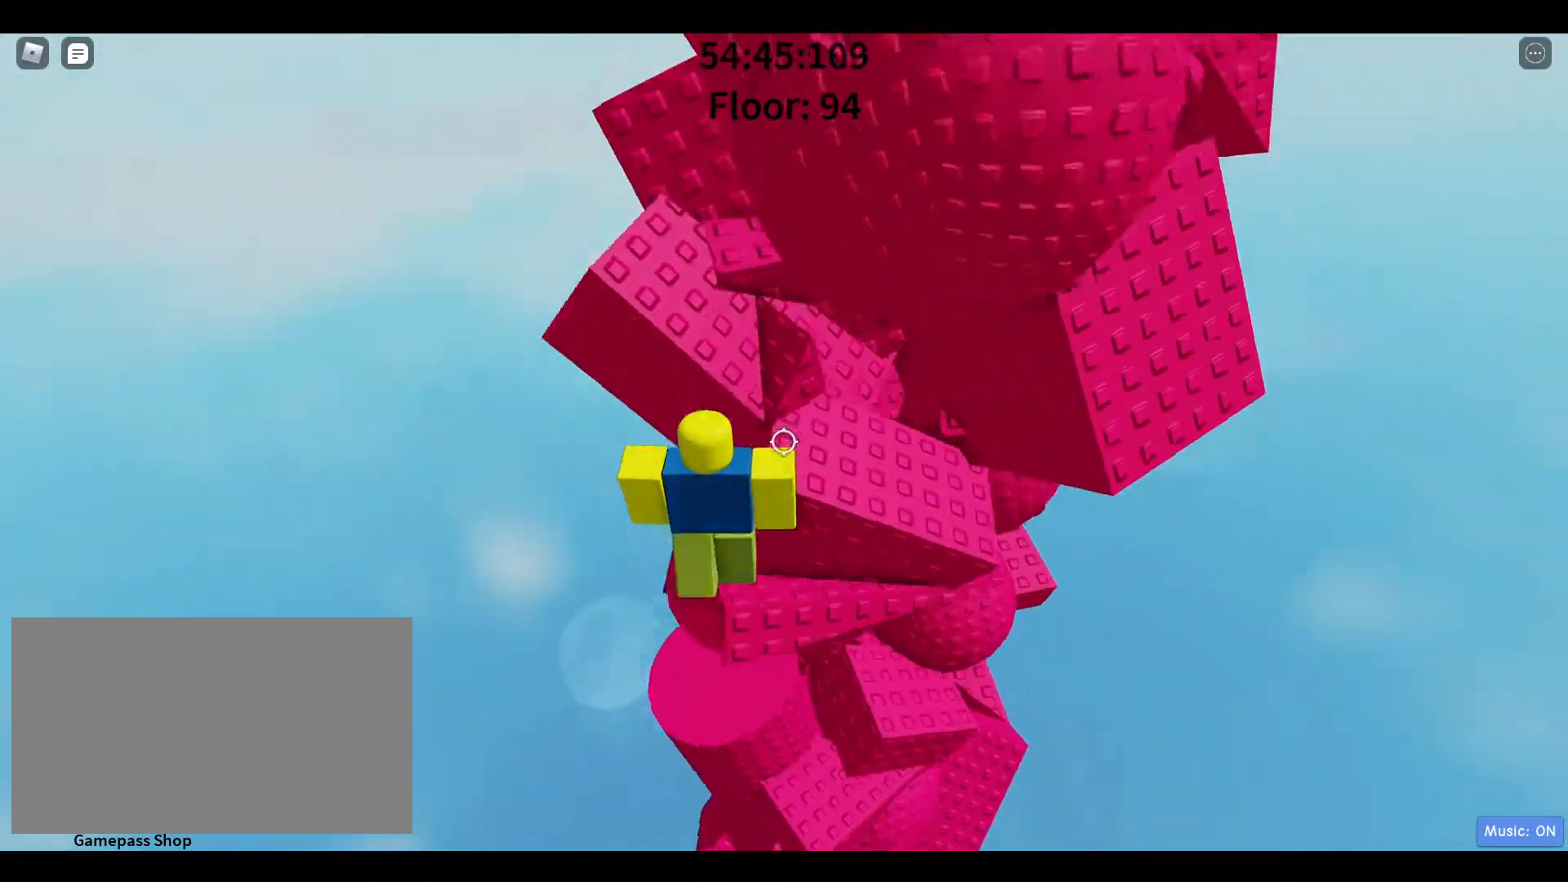
{"keys": ["a"], "mouse": [], "events": [[33, "w", "down"], [83, "a", "up"], [117, "space", "up"], [400, "a", "down"], [500, "w", "up"]]}
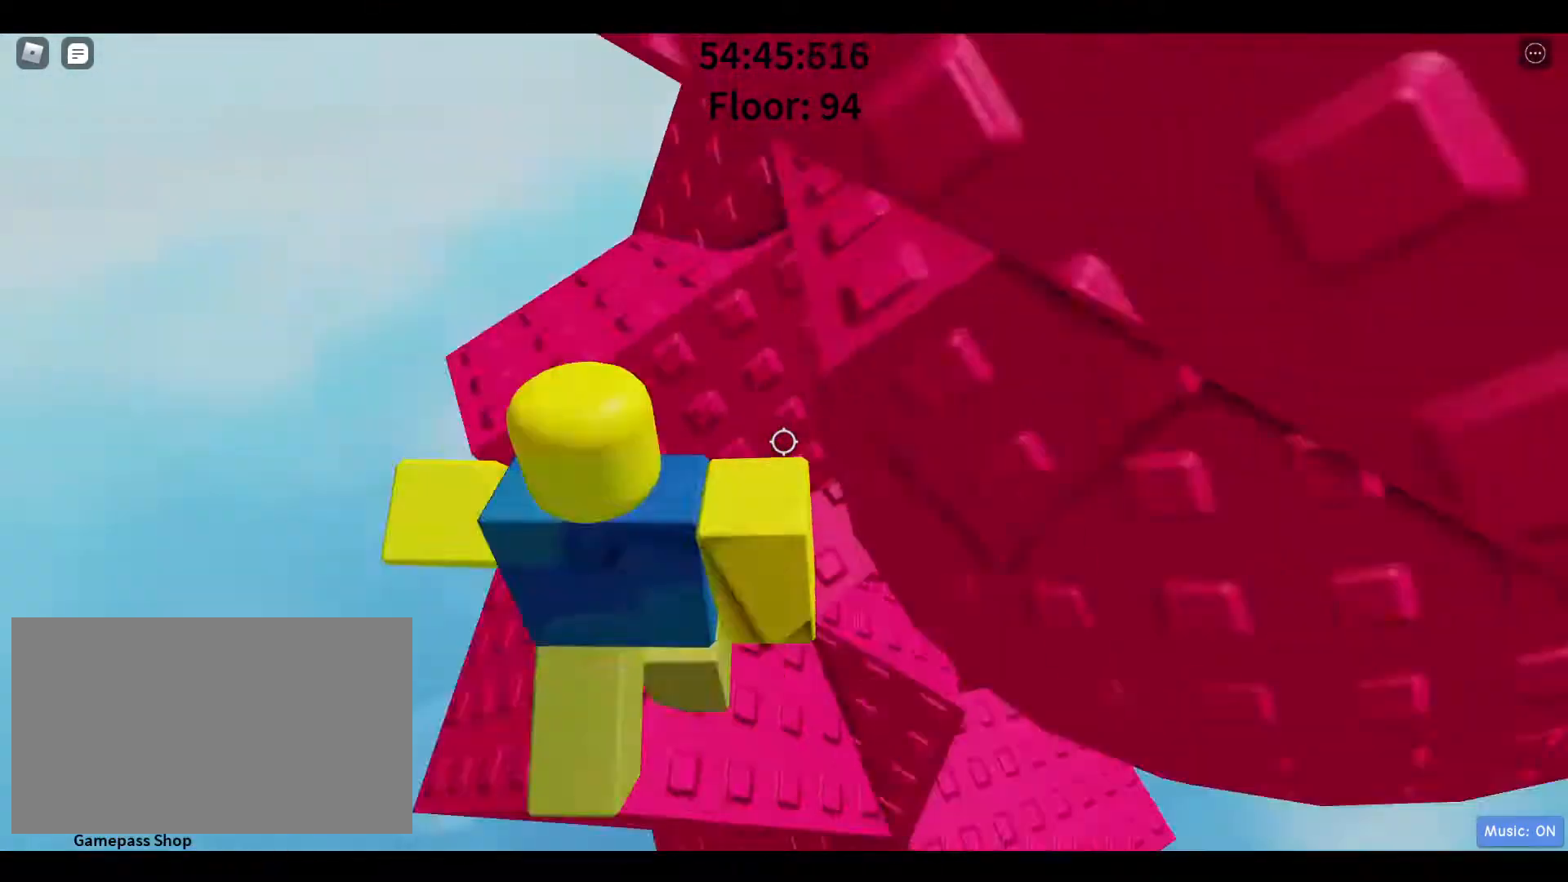
{"keys": [], "mouse": [], "events": [[100, "a", "up"]]}
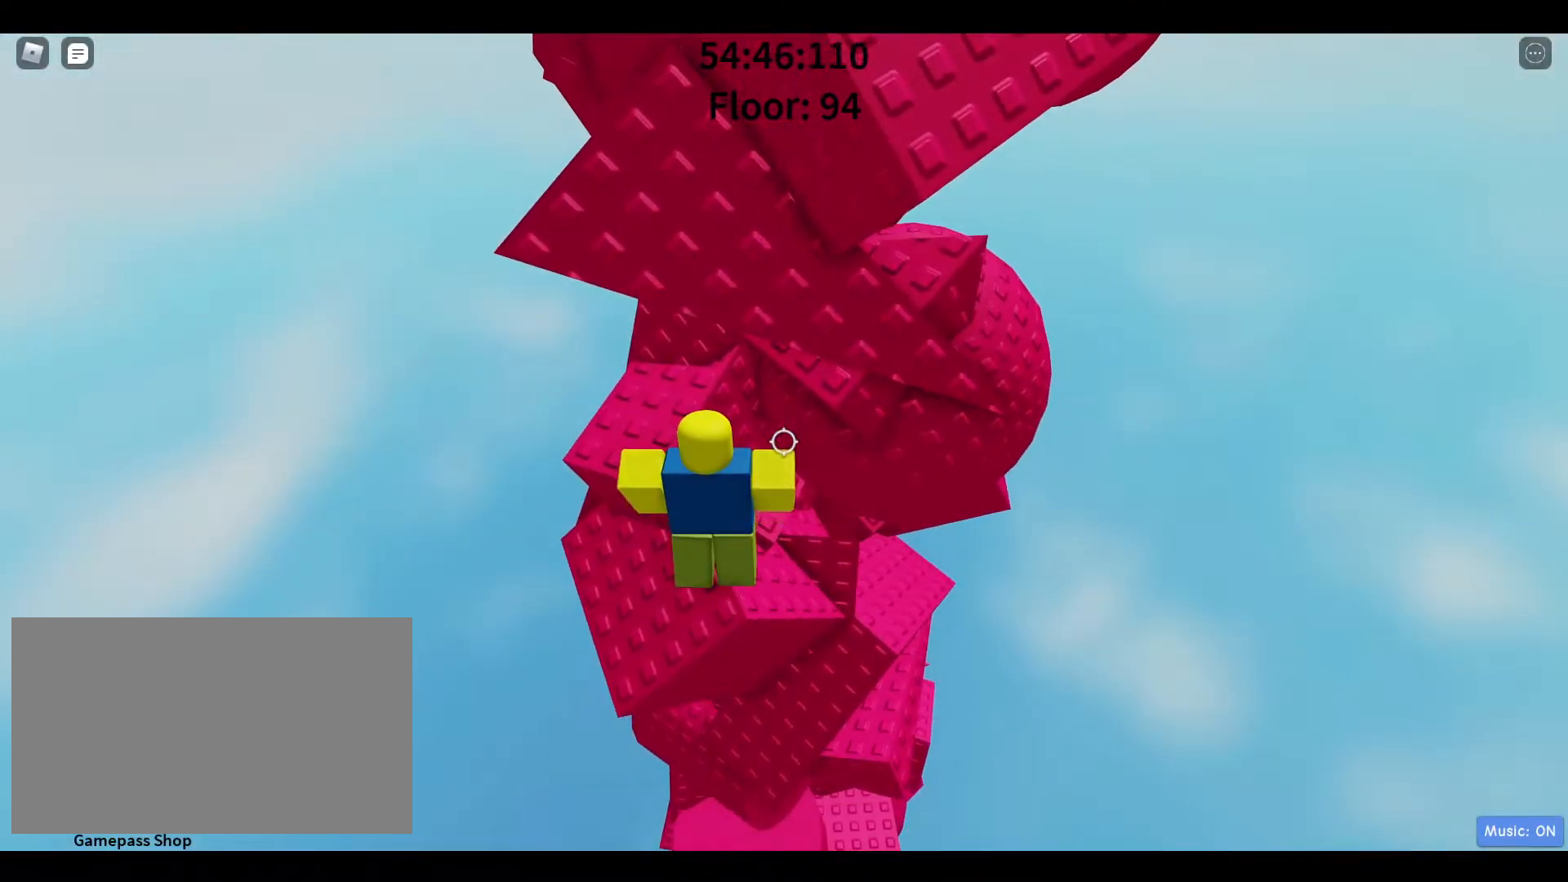
{"keys": ["space", "w"], "mouse": [], "events": [[117, "a", "down"], [167, "a", "up"], [350, "s", "down"], [433, "space", "down"], [433, "w", "down"], [483, "s", "up"]]}
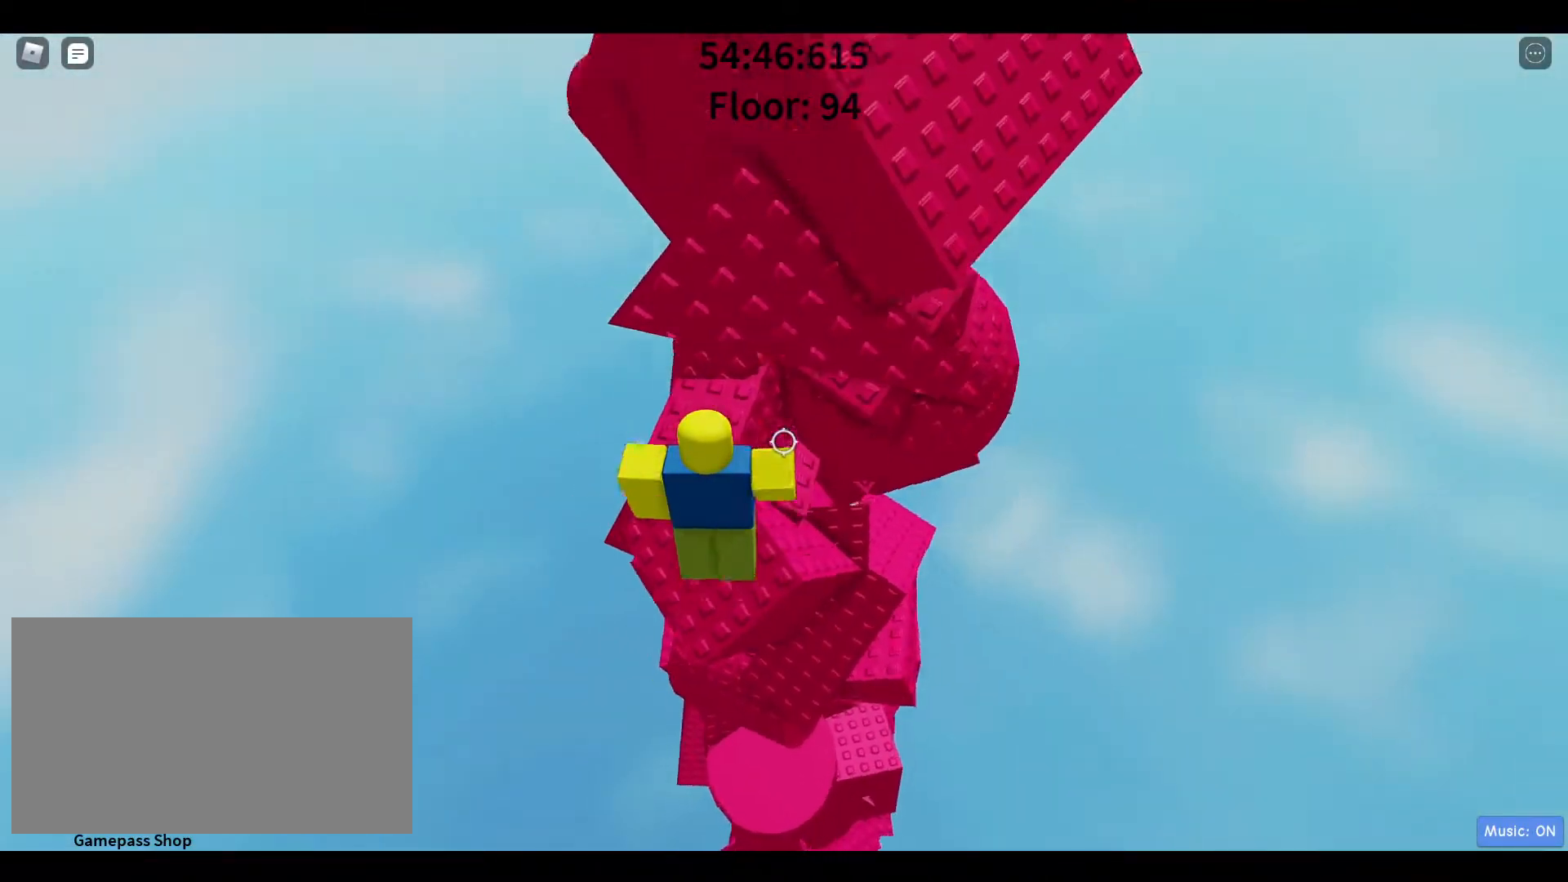
{"keys": [], "mouse": [], "events": [[117, "space", "up"], [267, "d", "down"], [350, "d", "up"], [450, "w", "up"]]}
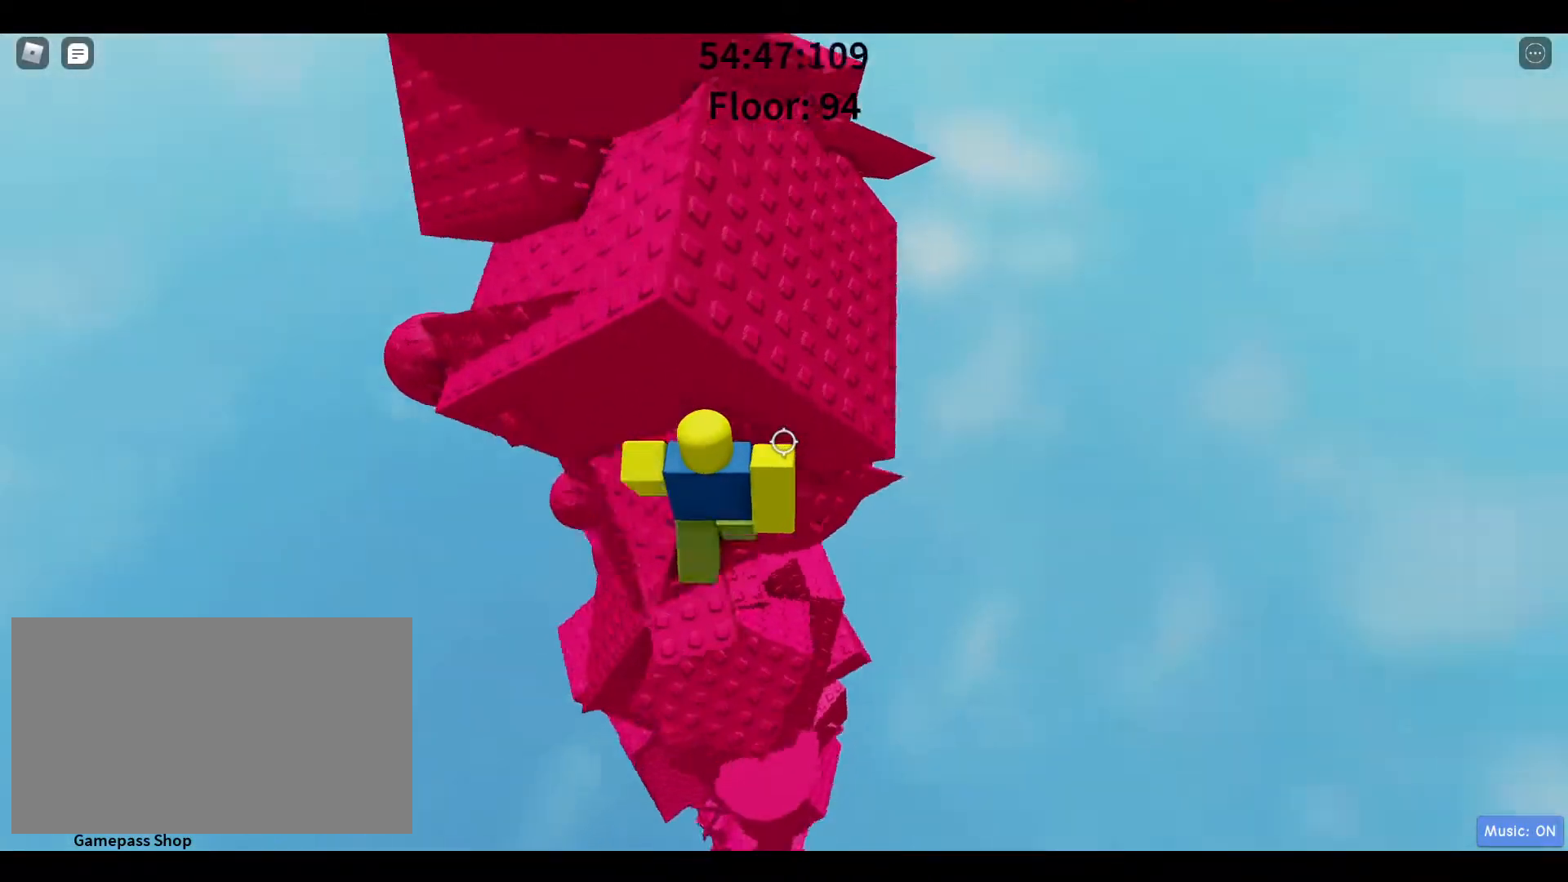
{"keys": ["w"], "mouse": [], "events": [[83, "d", "down"], [183, "space", "down"], [233, "w", "down"], [333, "space", "up"], [467, "d", "up"]]}
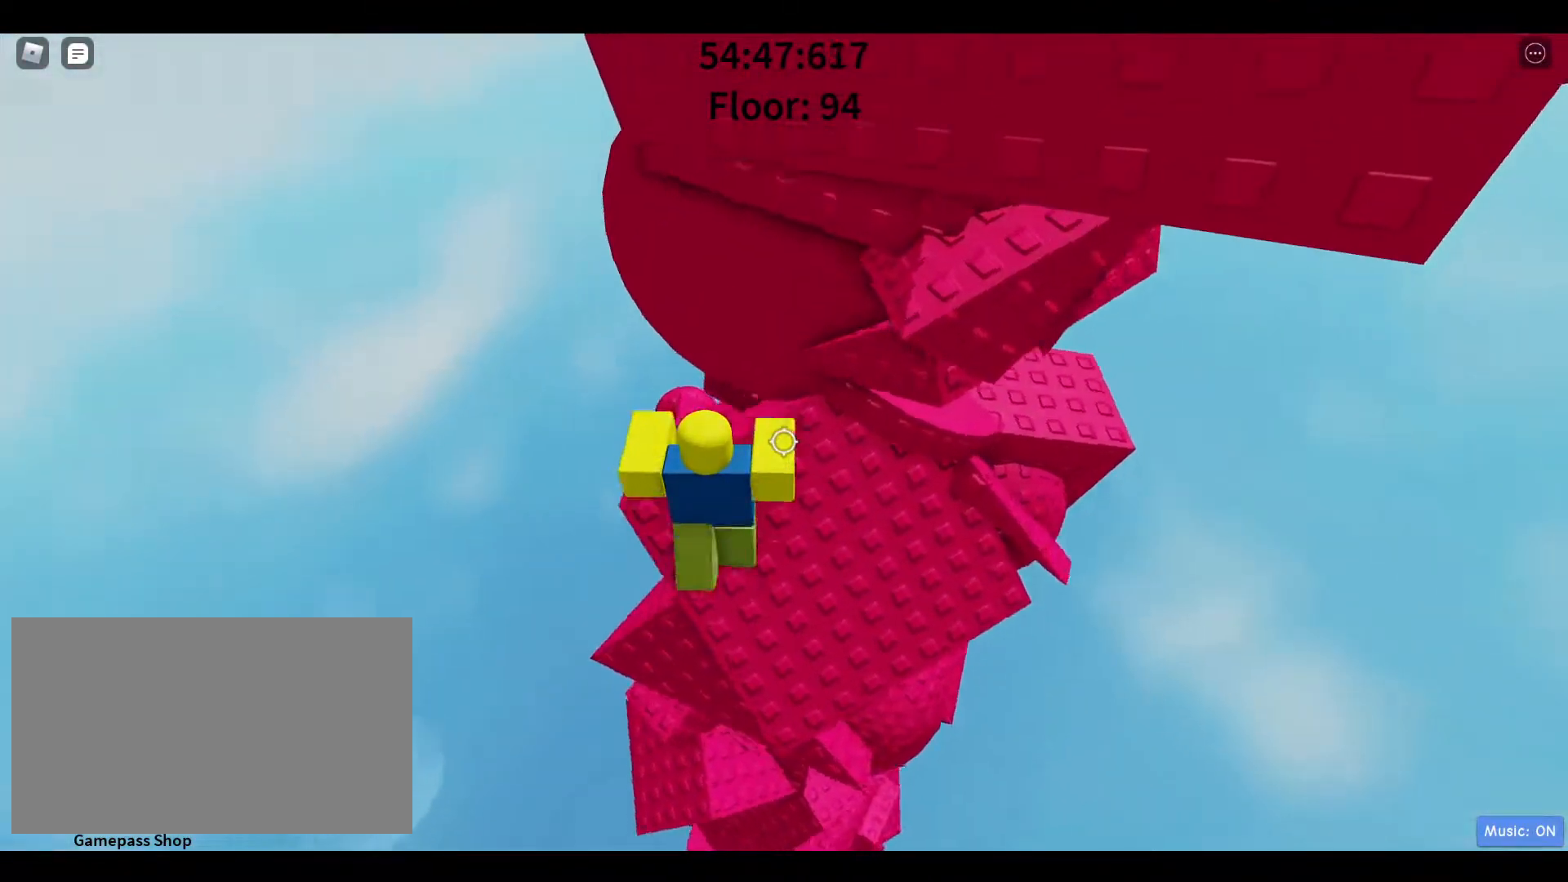
{"keys": ["a"], "mouse": [], "events": [[150, "w", "up"], [200, "a", "down"], [300, "a", "up"], [433, "a", "down"]]}
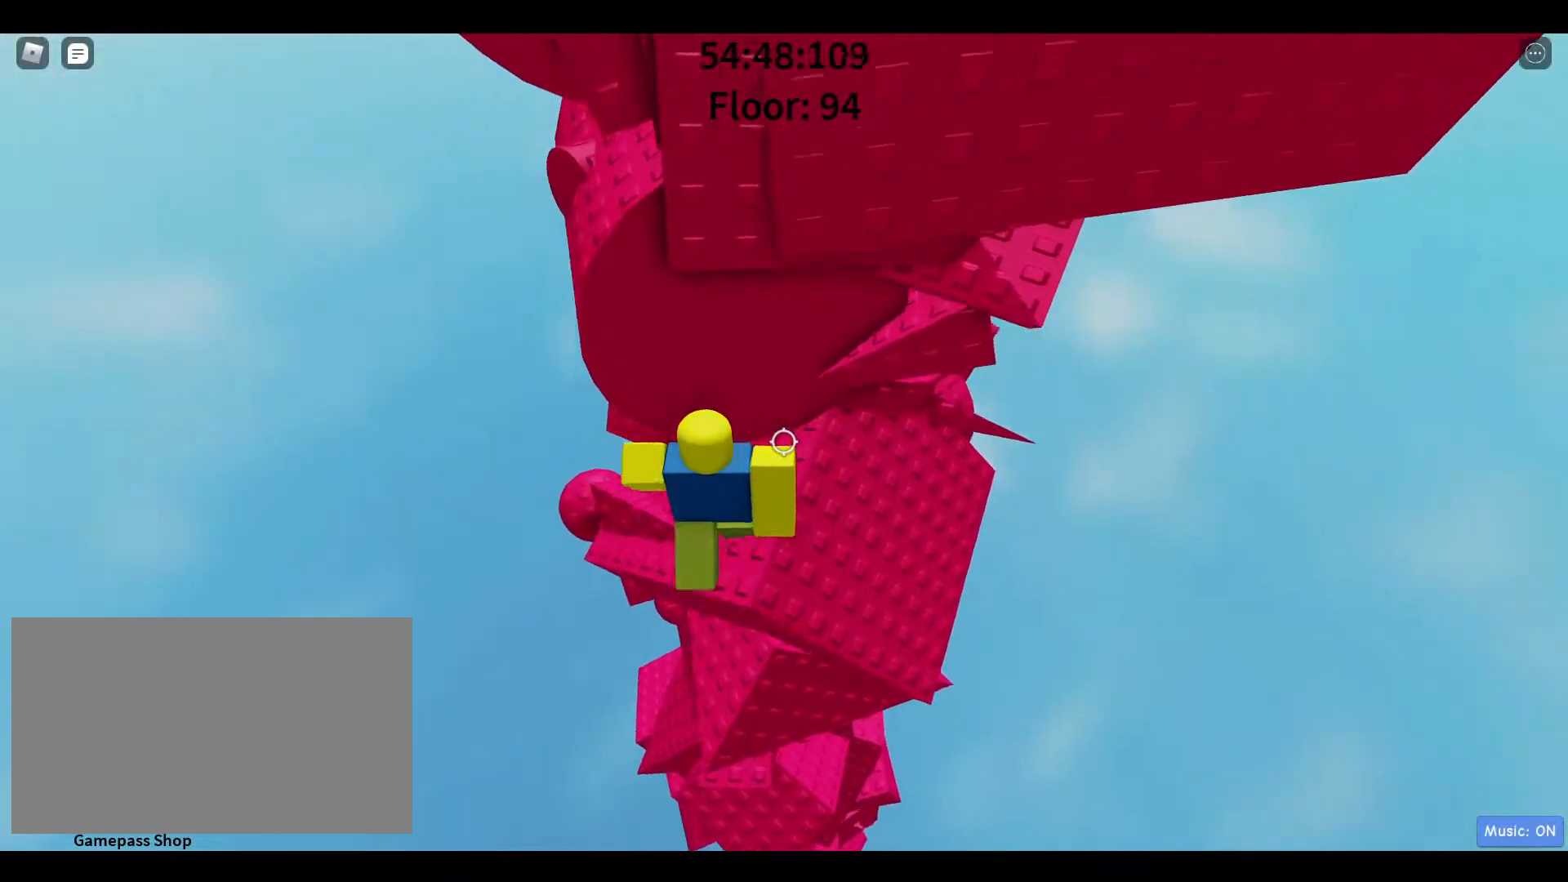
{"keys": [], "mouse": [], "events": [[33, "space", "down"], [217, "w", "down"], [267, "space", "up"], [367, "a", "up"], [367, "w", "up"]]}
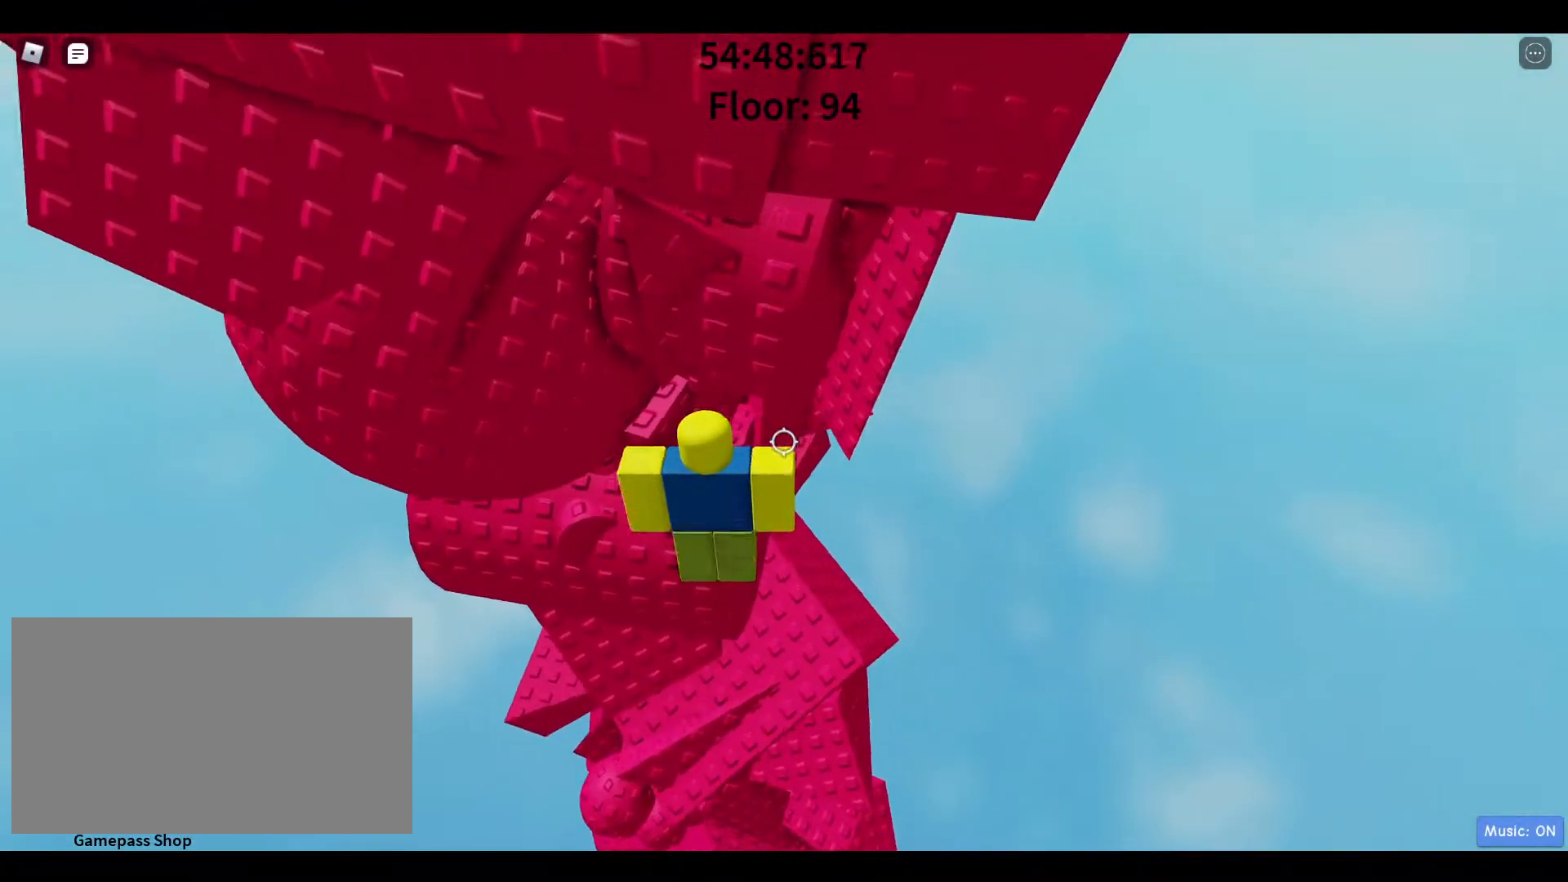
{"keys": [], "mouse": [], "events": [[100, "a", "down"], [100, "w", "down"], [133, "w", "up"], [183, "a", "up"], [333, "a", "down"], [433, "a", "up"]]}
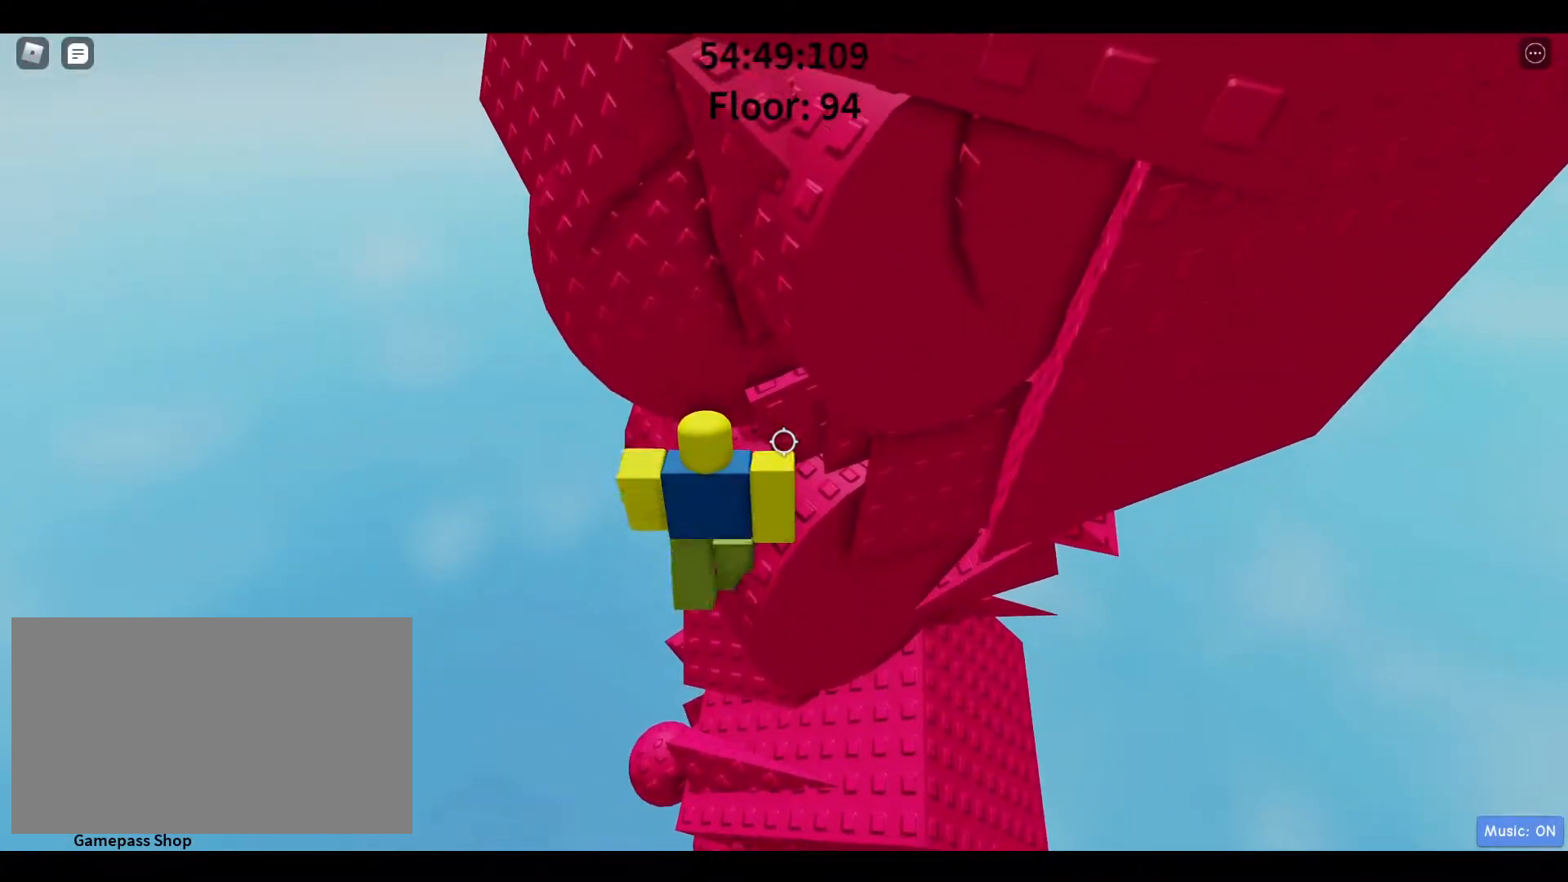
{"keys": ["a", "w"], "mouse": [], "events": [[67, "a", "down"], [200, "space", "down"], [333, "w", "down"], [383, "space", "up"]]}
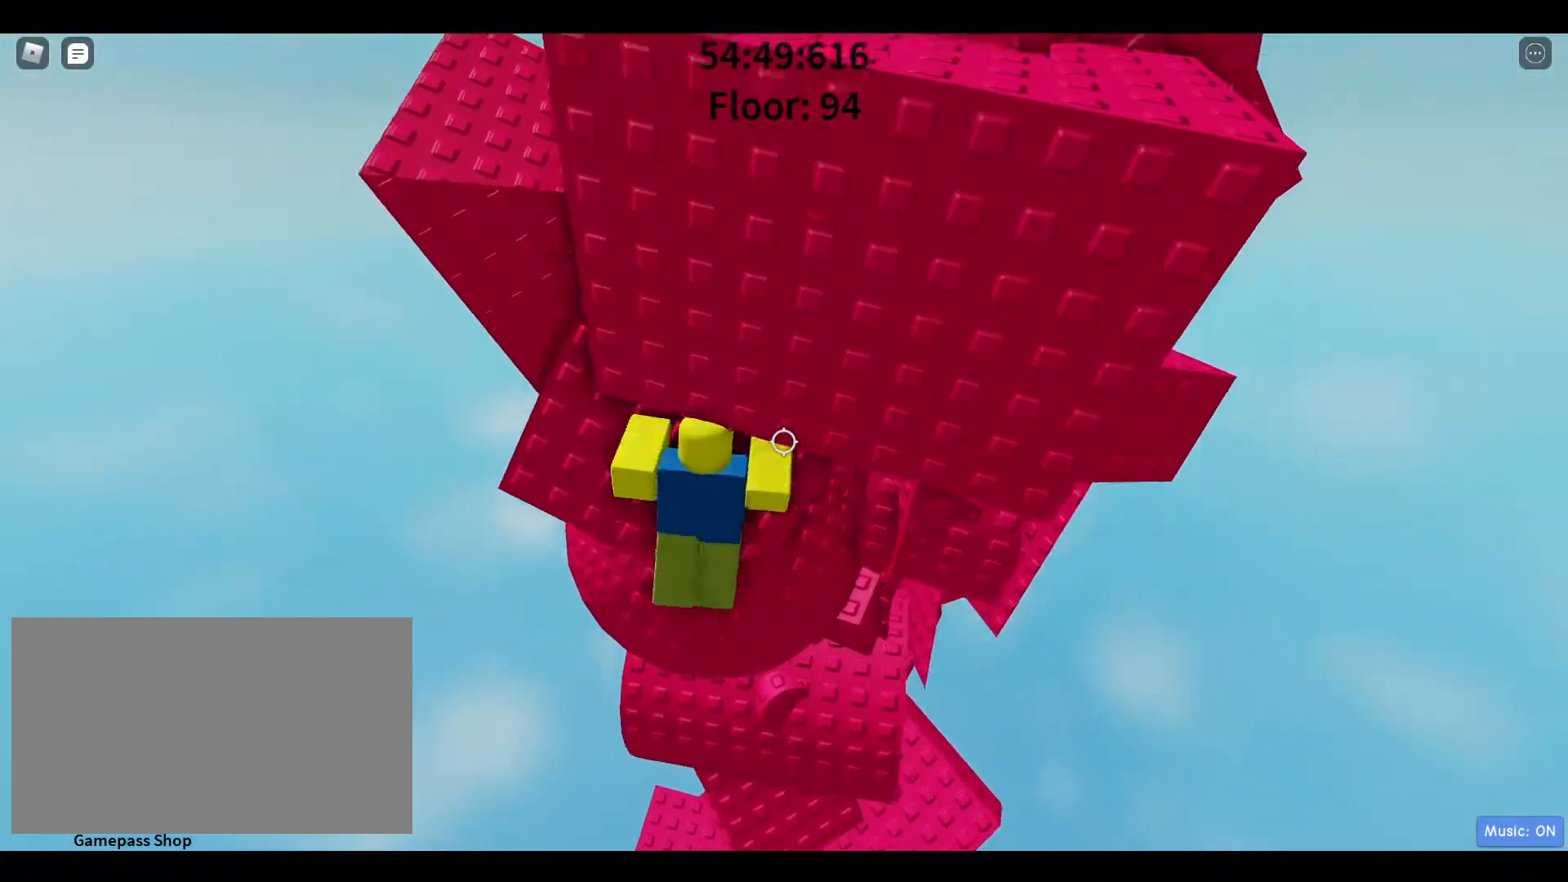
{"keys": ["a", "w"], "mouse": [], "events": [[400, "w", "up"], [450, "w", "down"]]}